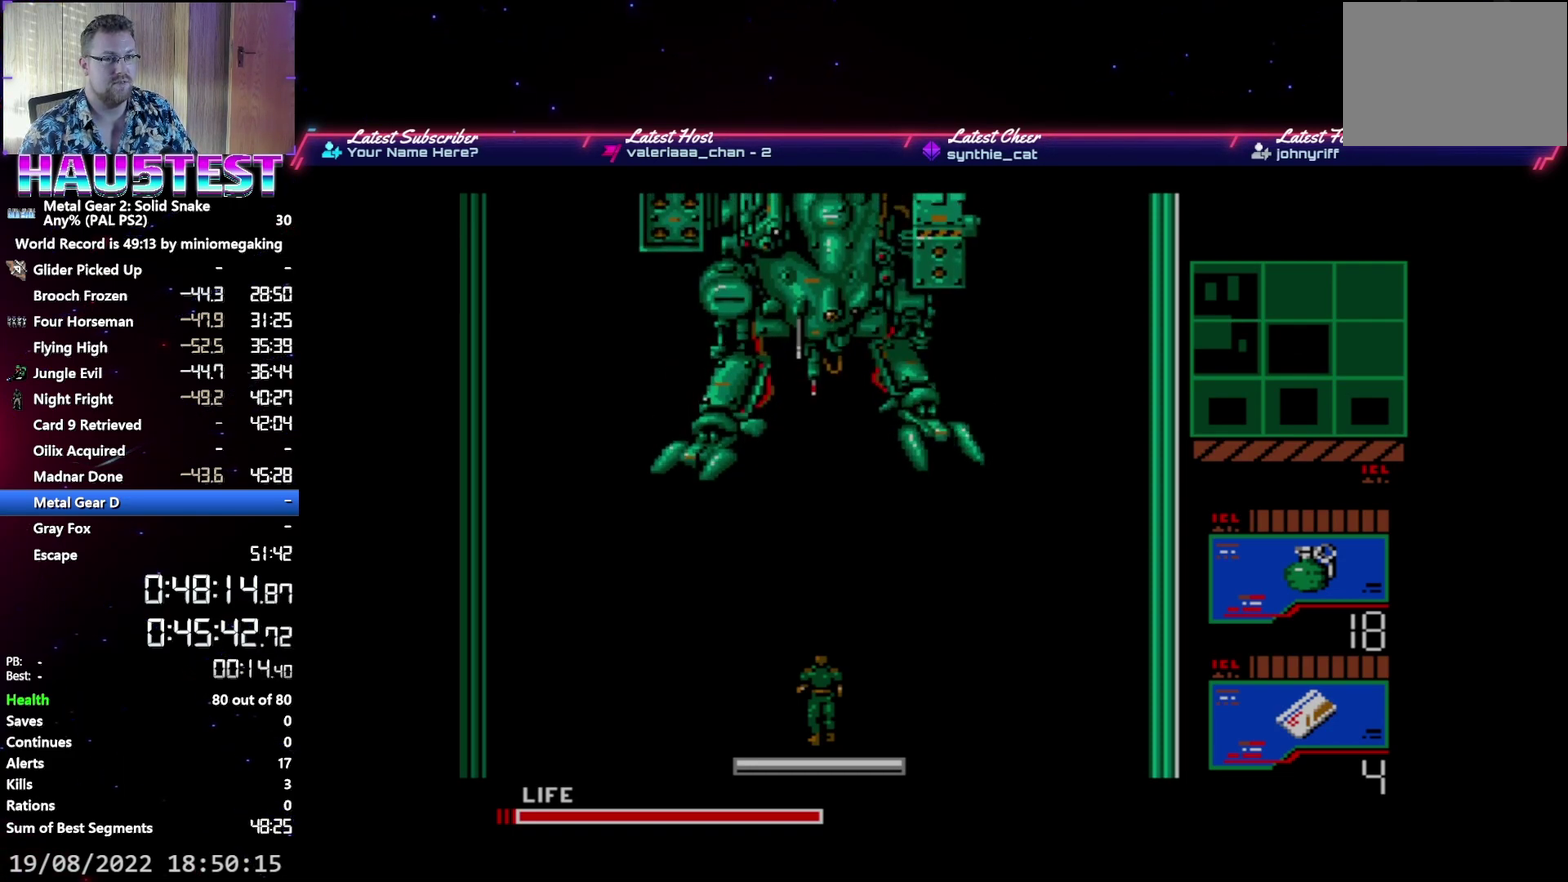
Gameplay with a controller (Xbox layout); each line is a JSON object with the inputs held at the frame after it. "events" lists button and stick changes between this image and that frame as [ms after this image, input, new state], when the widget could be followed in between. Not read: L3 R3 left_stick right_stick.
{"buttons": ["A", "DPAD_RIGHT"], "events": []}
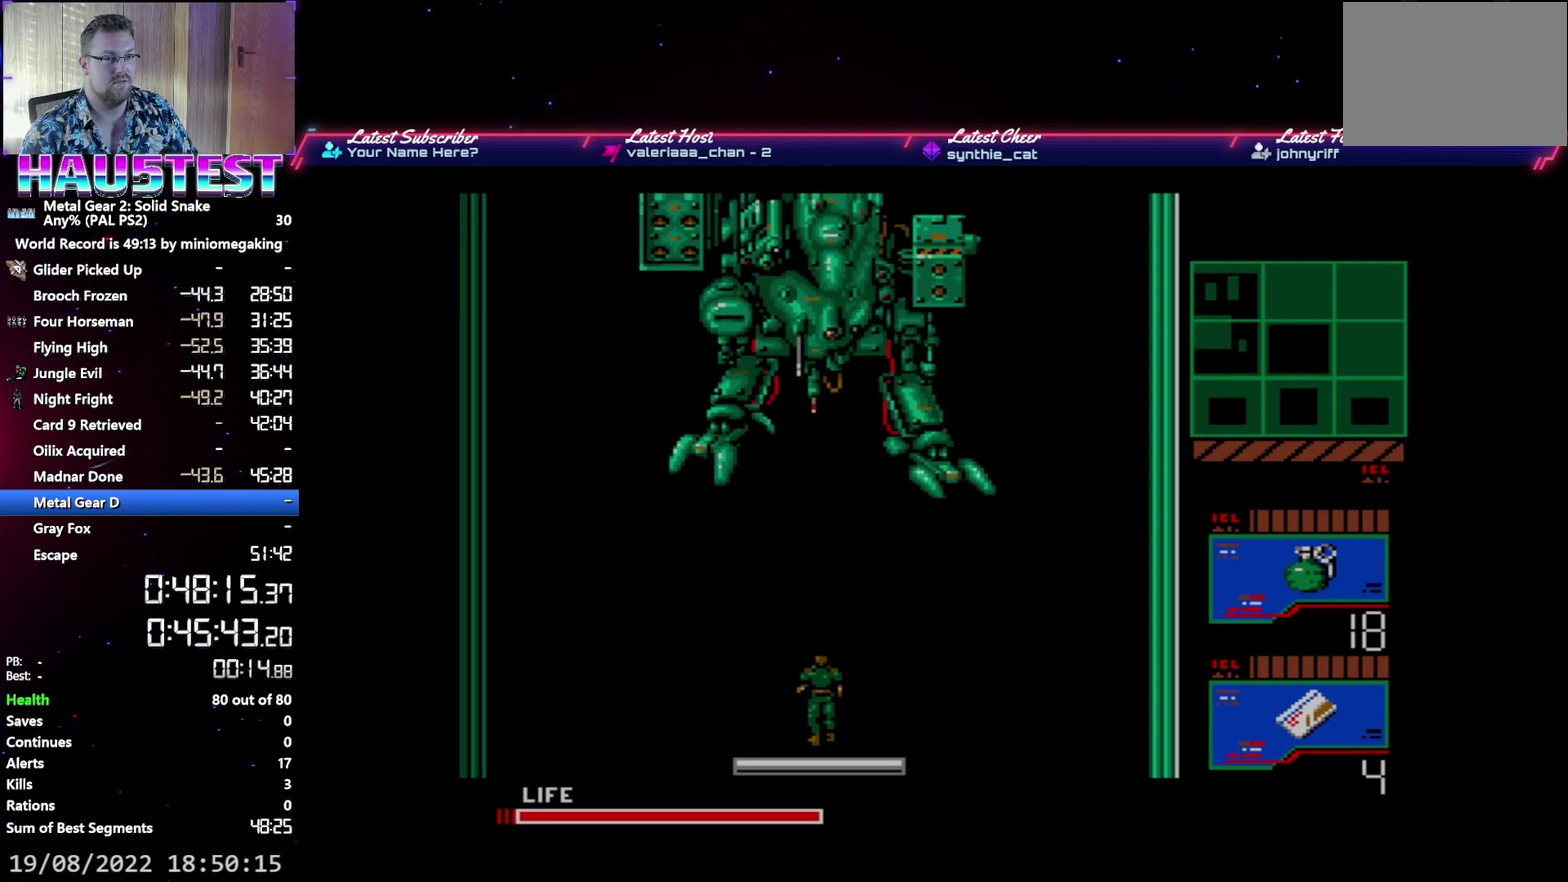
{"buttons": ["A", "DPAD_RIGHT"], "events": []}
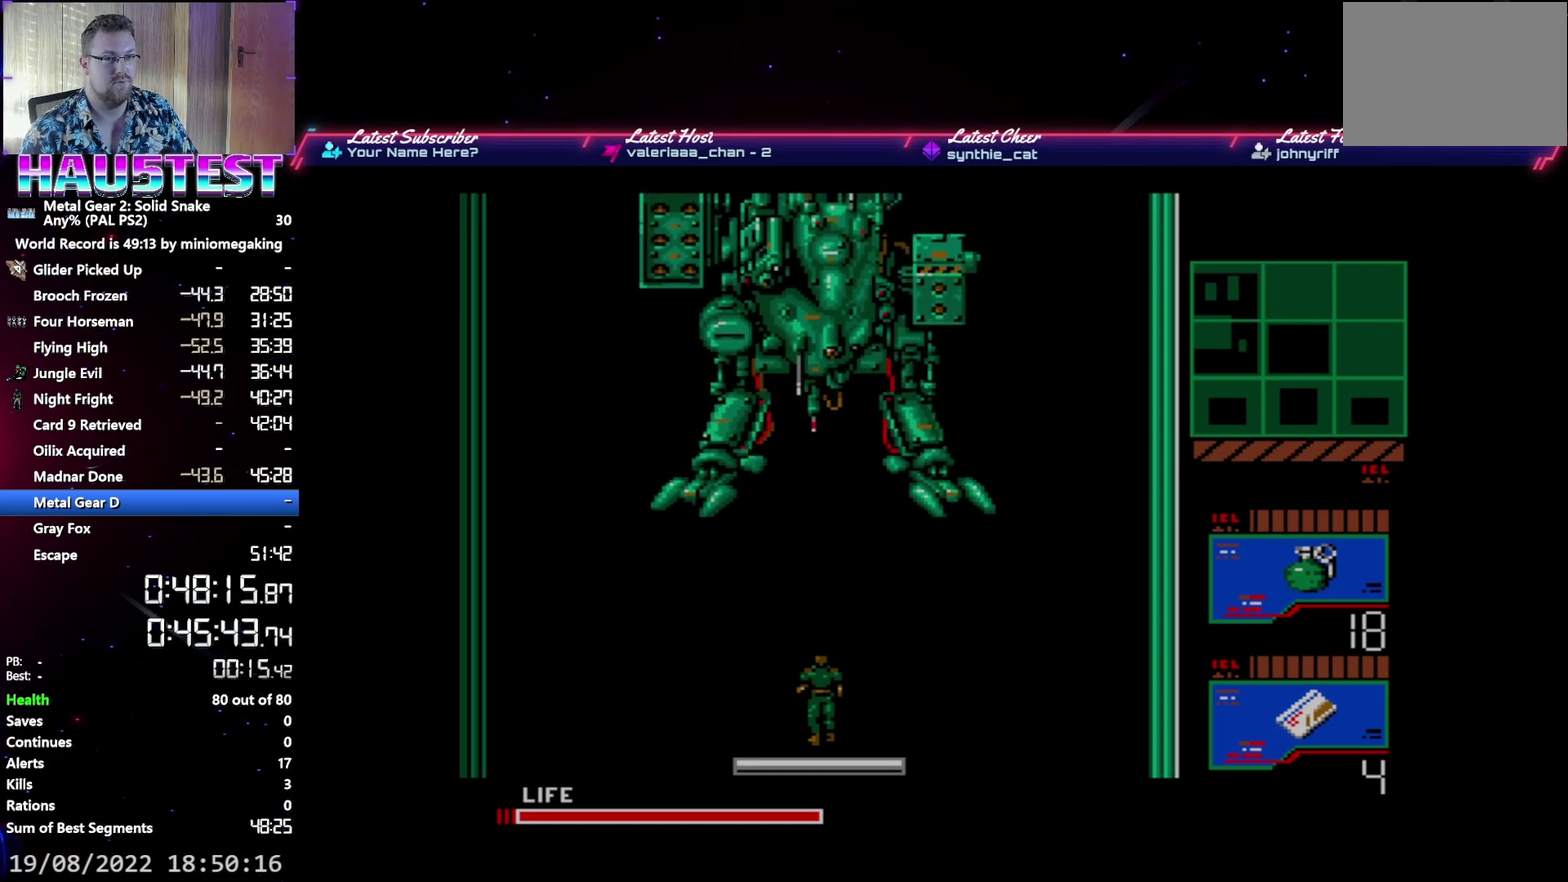
{"buttons": ["A", "DPAD_RIGHT"], "events": []}
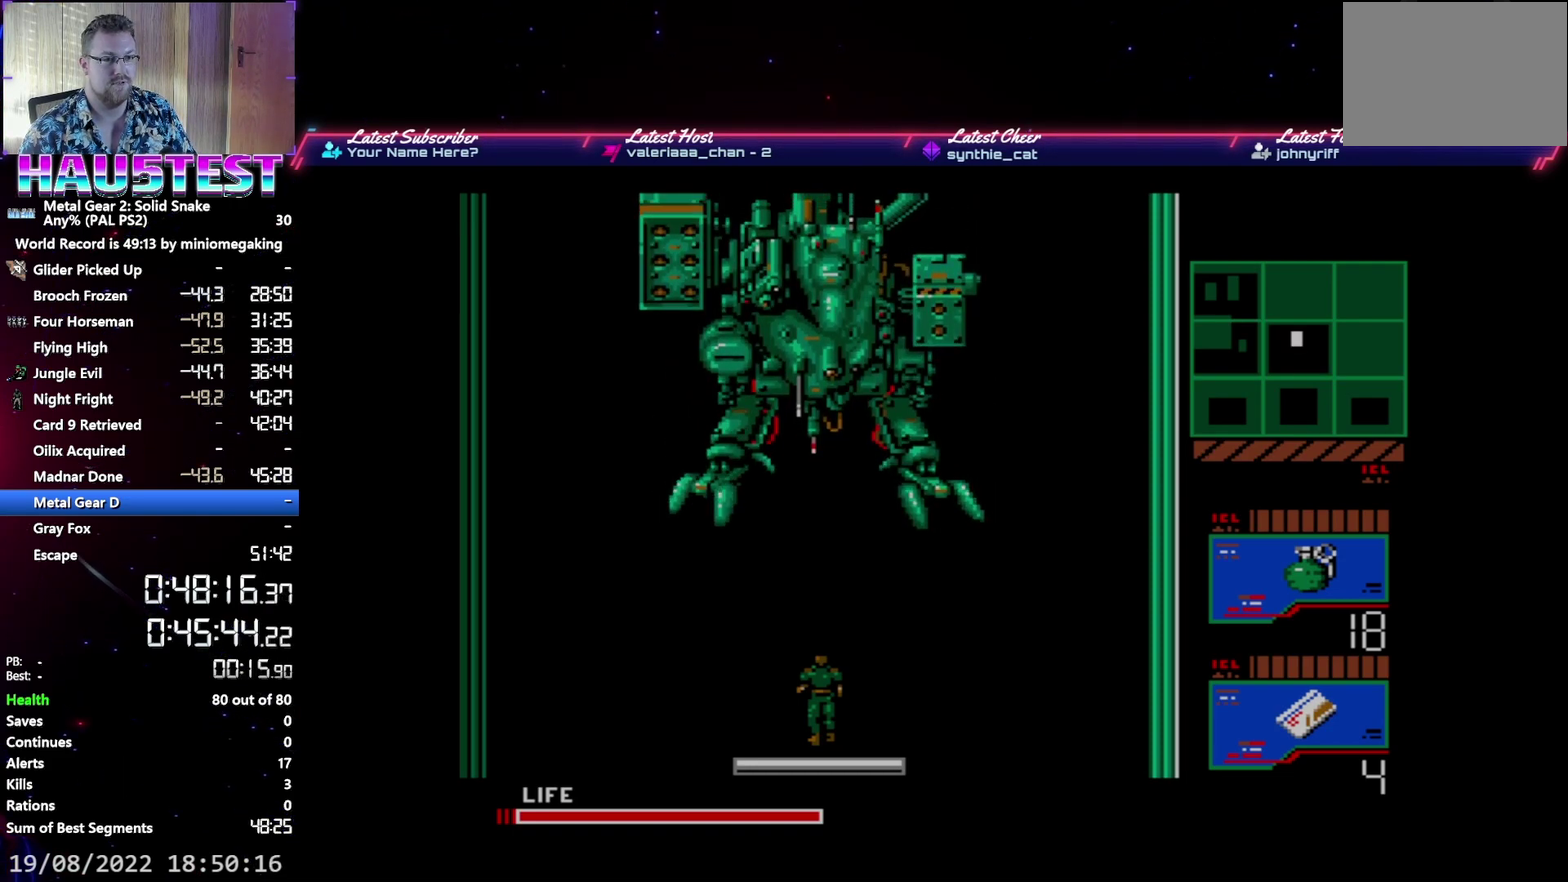
{"buttons": ["A", "DPAD_RIGHT"], "events": []}
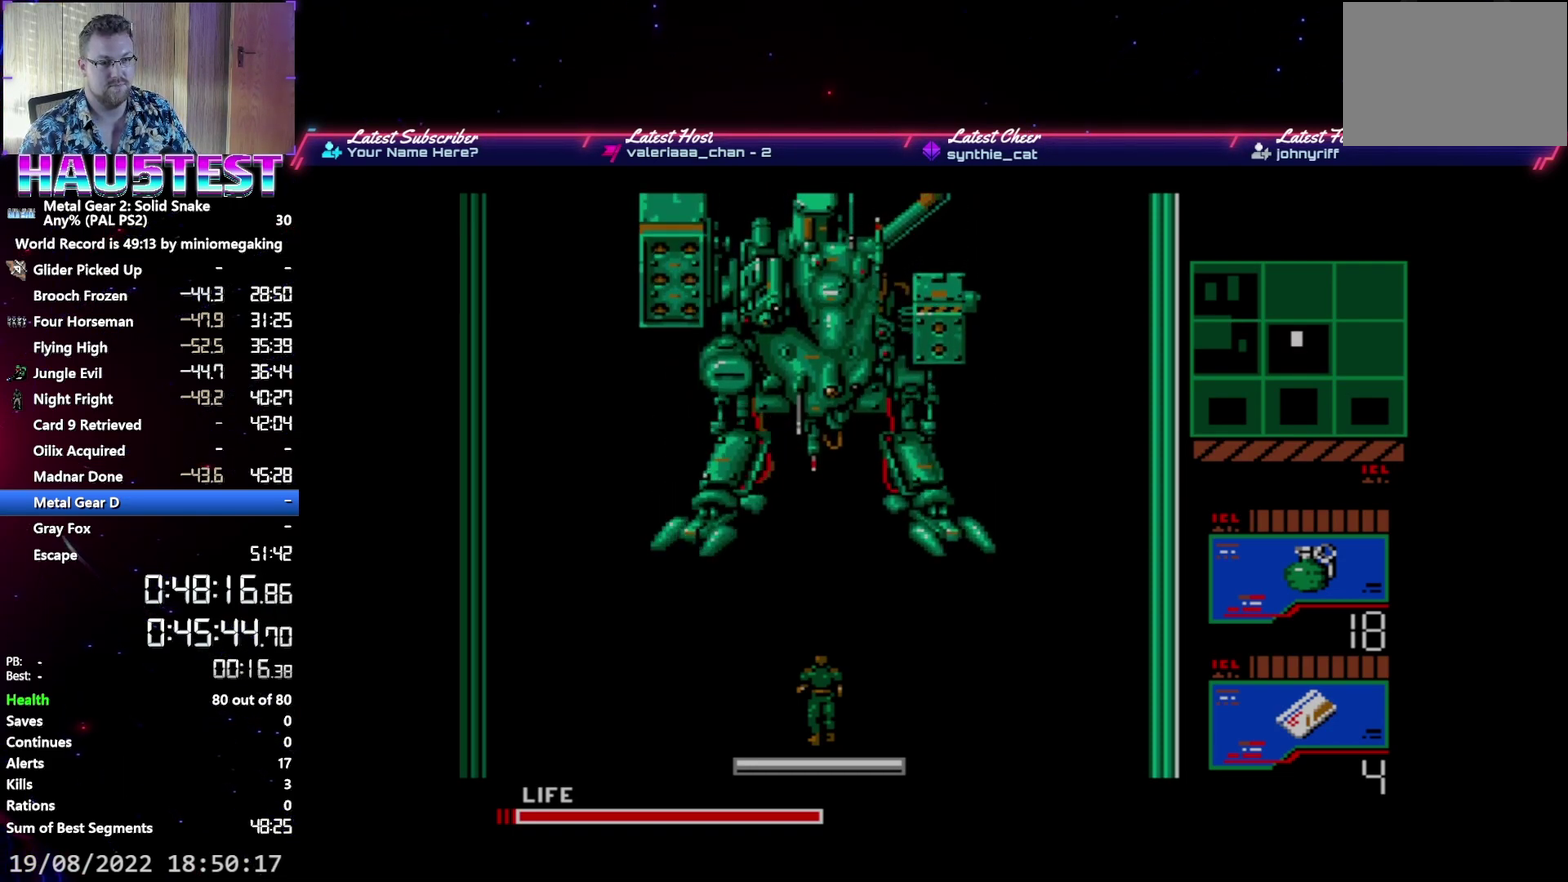
{"buttons": ["A", "DPAD_RIGHT"], "events": []}
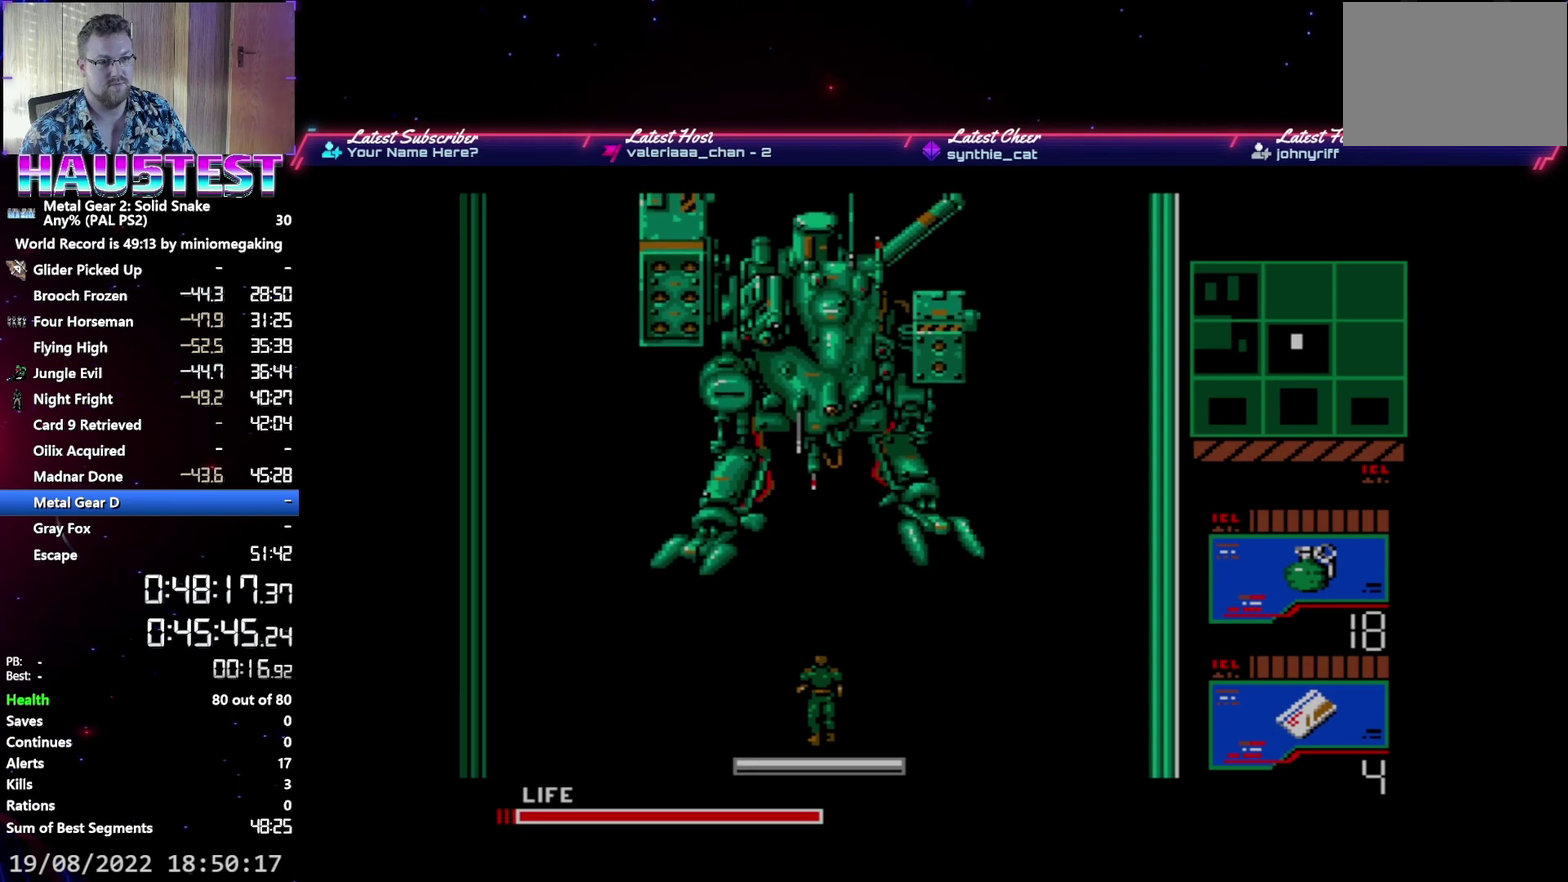
{"buttons": ["A", "DPAD_RIGHT"], "events": []}
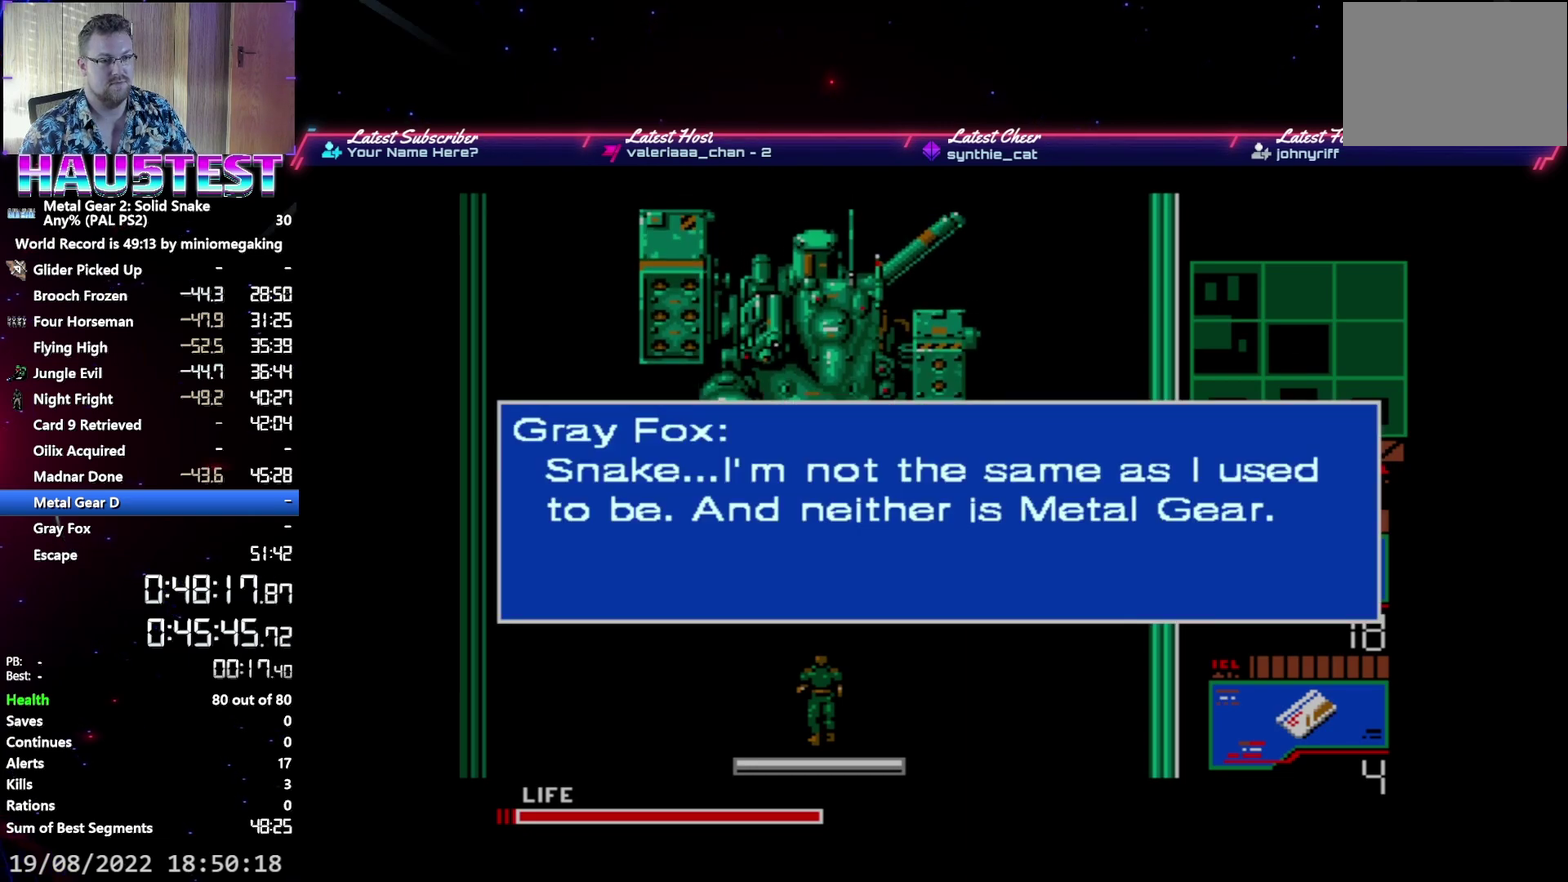
{"buttons": ["A", "DPAD_RIGHT"], "events": []}
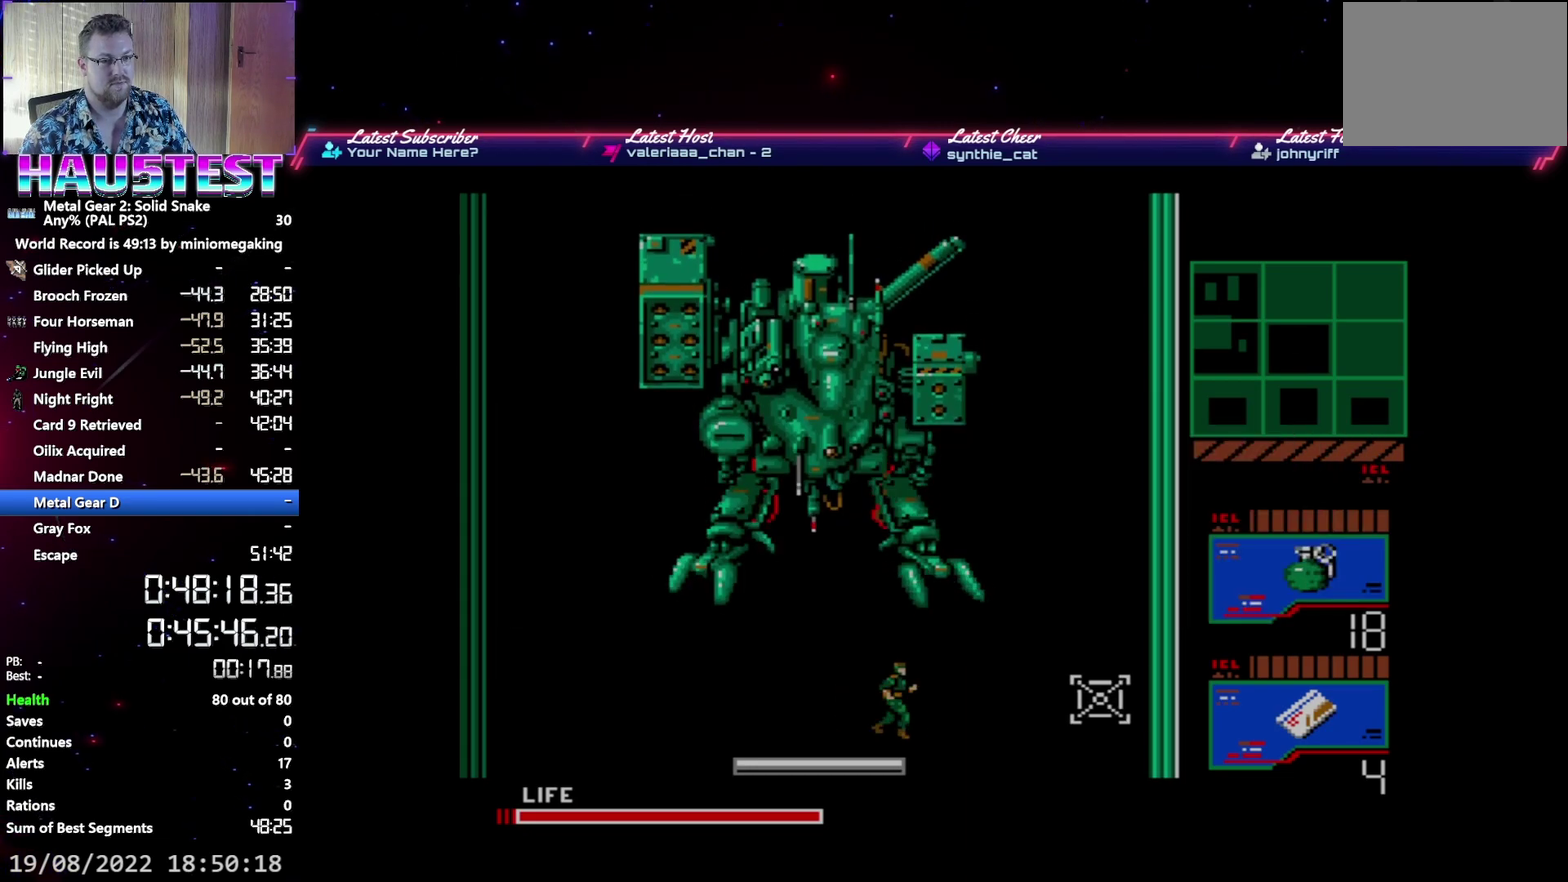
{"buttons": ["A", "DPAD_RIGHT"], "events": []}
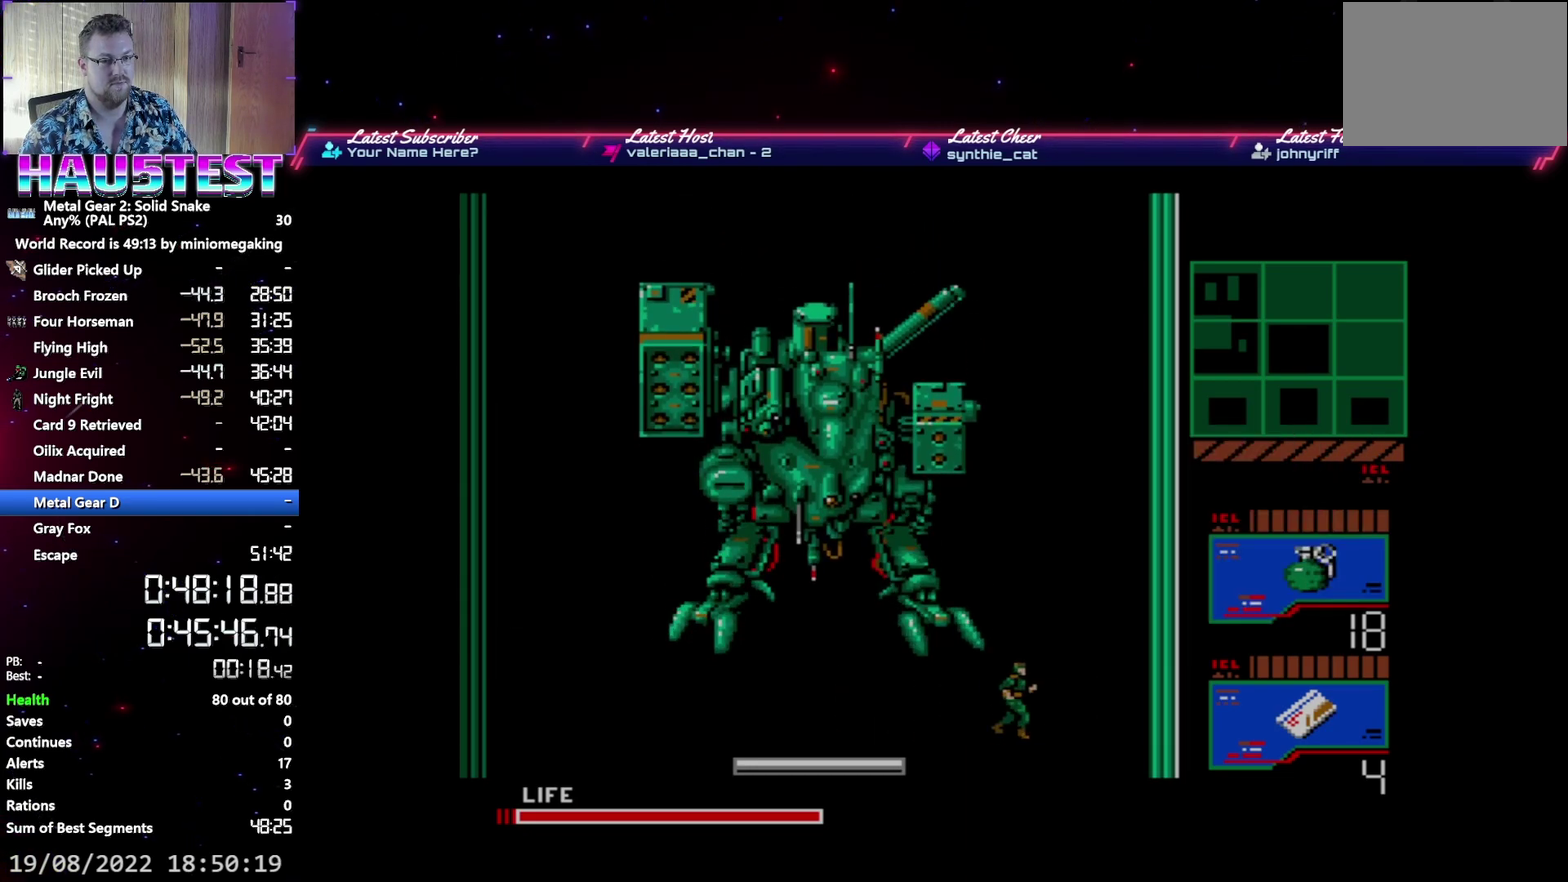
{"buttons": ["DPAD_UP"], "events": [[183, "A", "up"], [417, "DPAD_UP", "down"], [433, "DPAD_RIGHT", "up"]]}
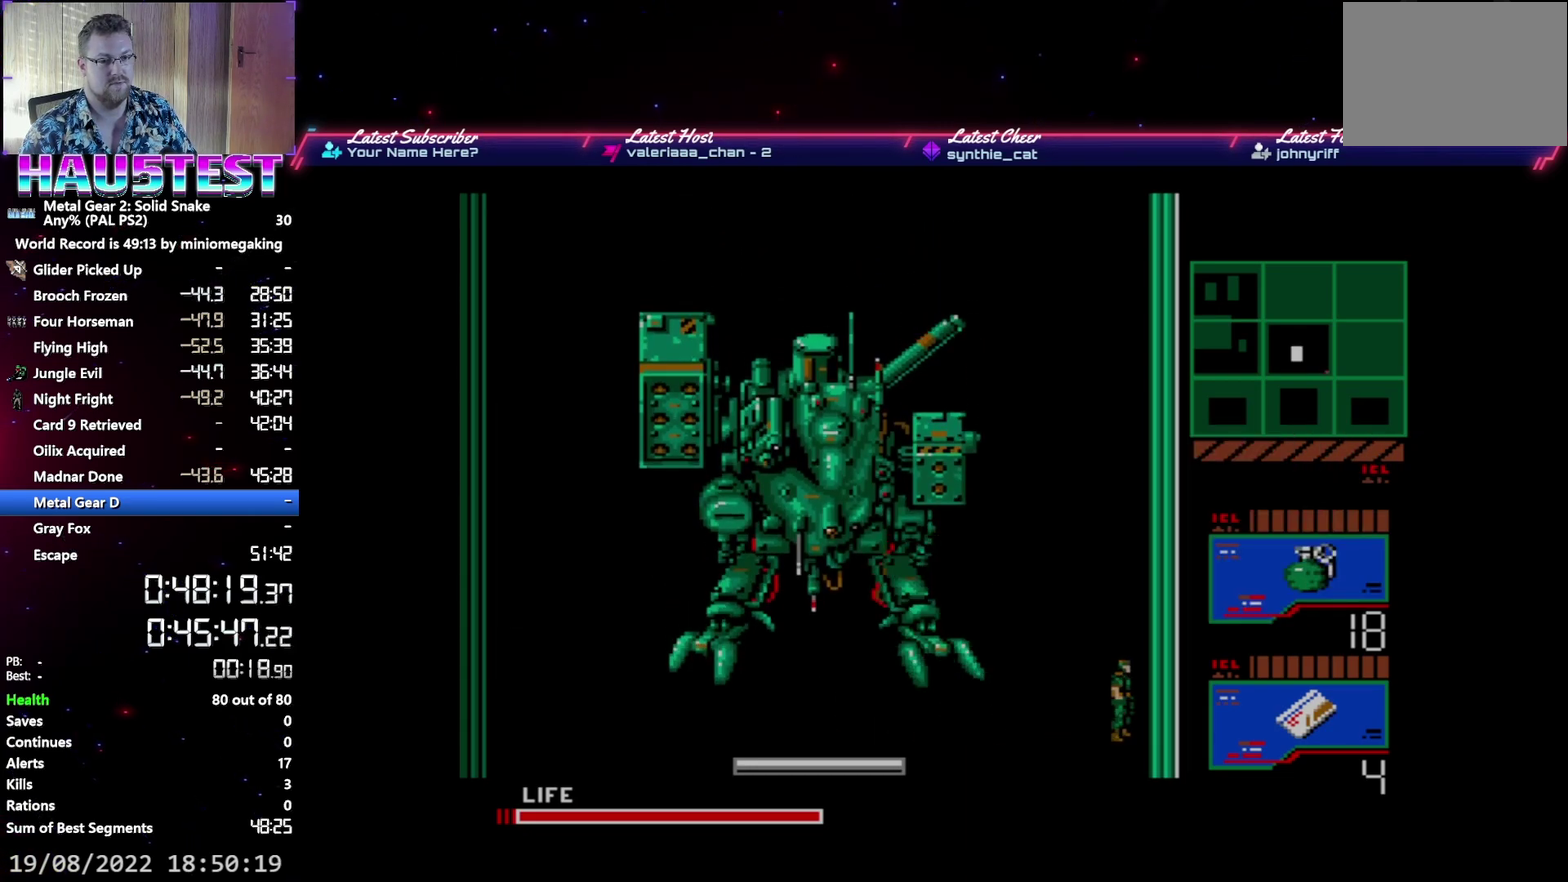
{"buttons": ["X"], "events": [[350, "DPAD_LEFT", "down"], [383, "DPAD_UP", "up"], [433, "DPAD_LEFT", "up"], [483, "X", "down"]]}
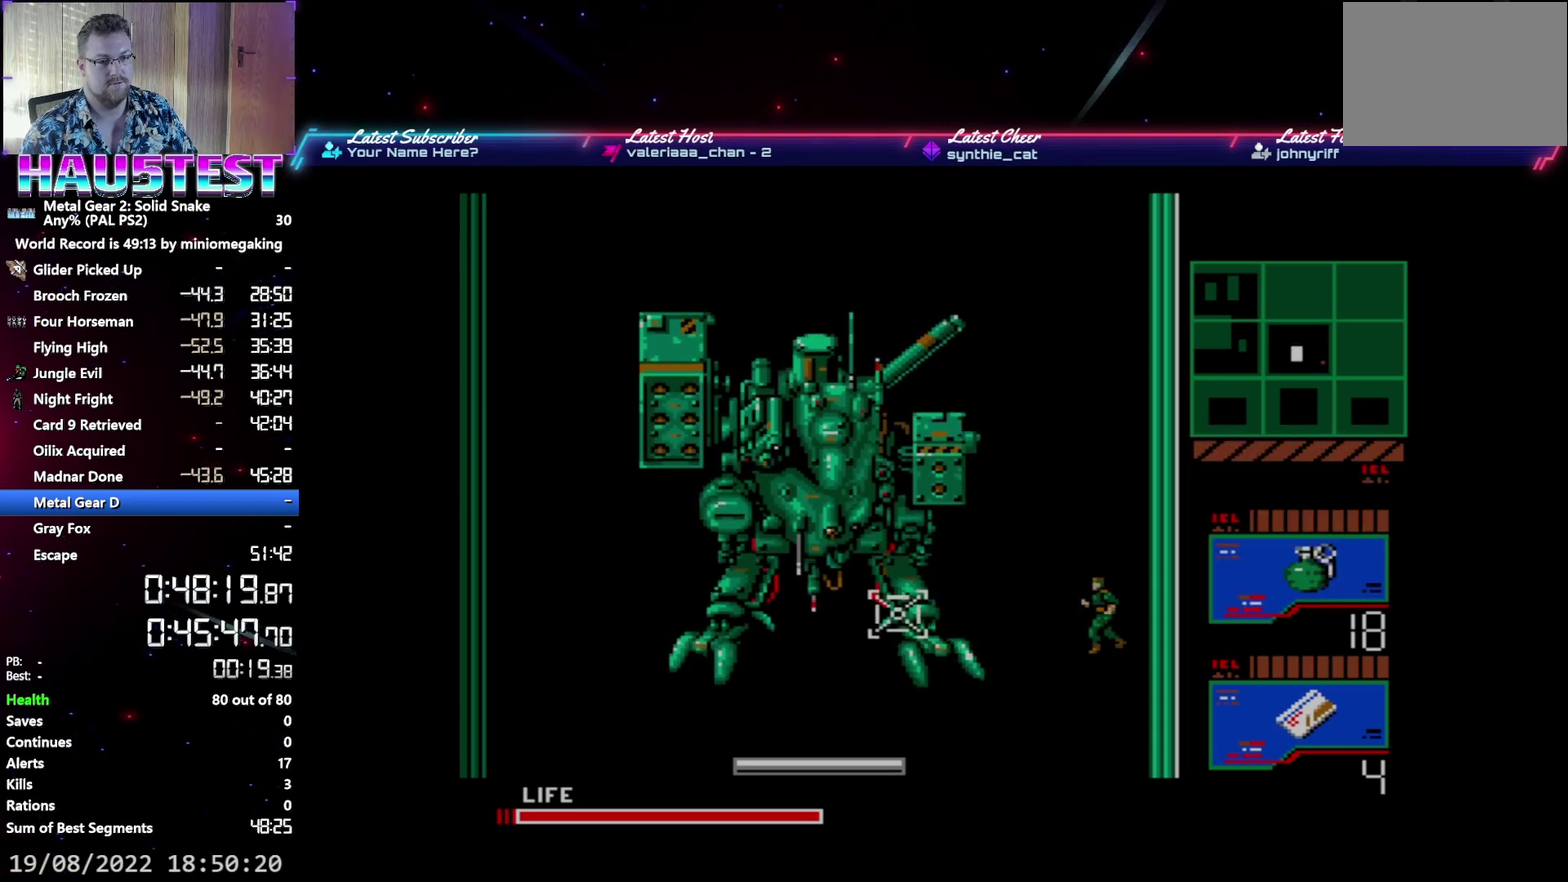
{"buttons": [], "events": [[67, "X", "up"], [133, "X", "down"], [200, "X", "up"], [267, "X", "down"], [333, "X", "up"], [400, "X", "down"], [483, "X", "up"]]}
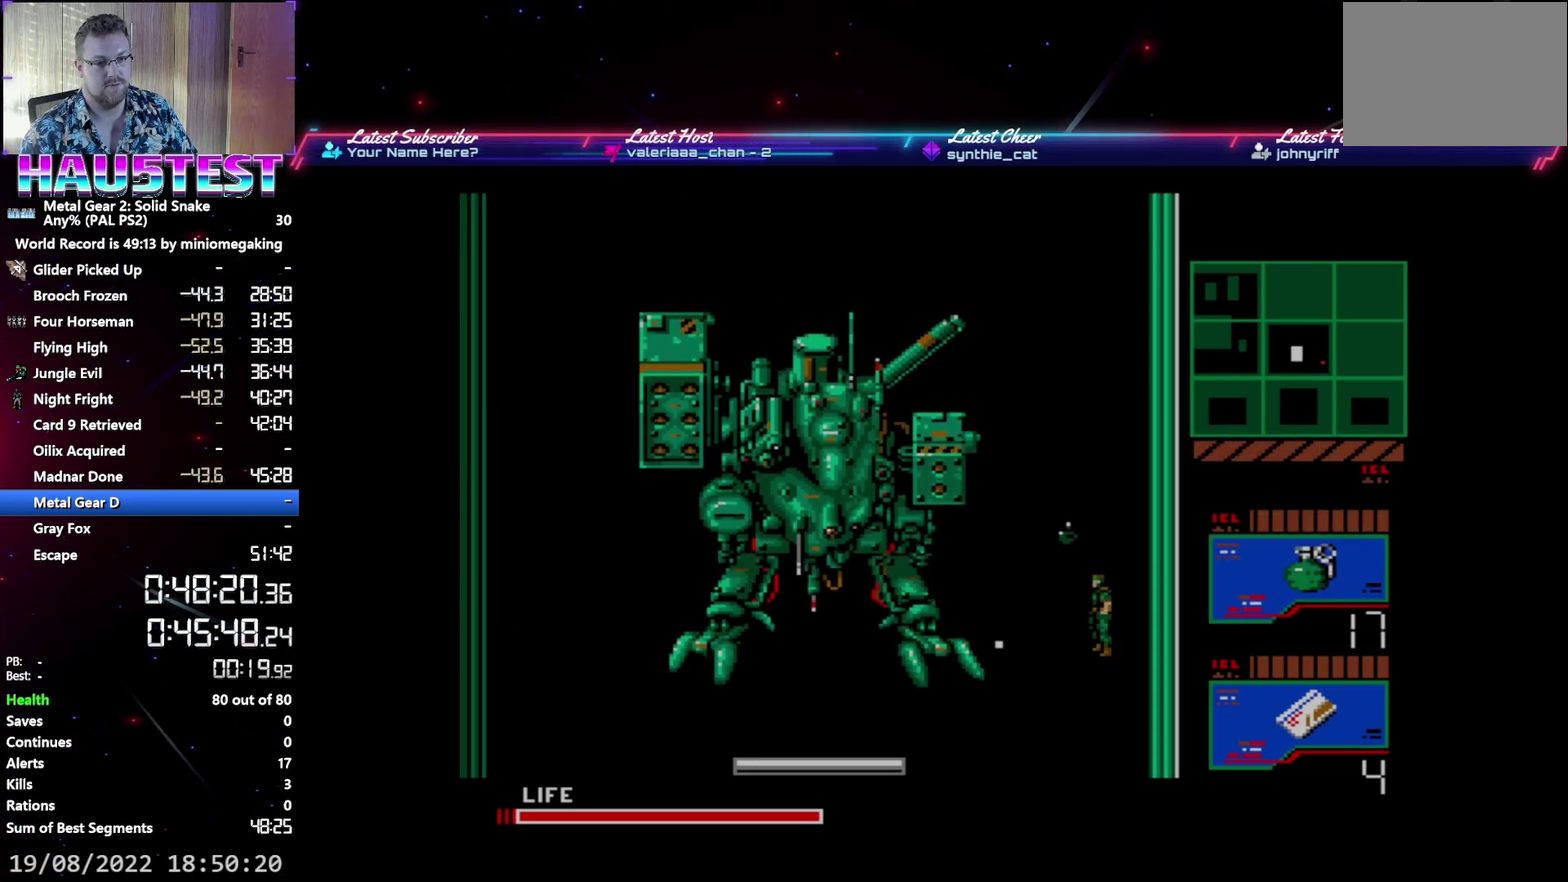
{"buttons": ["X"], "events": [[67, "X", "down"], [117, "X", "up"], [200, "X", "down"], [283, "X", "up"], [350, "X", "down"], [433, "X", "up"], [500, "X", "down"]]}
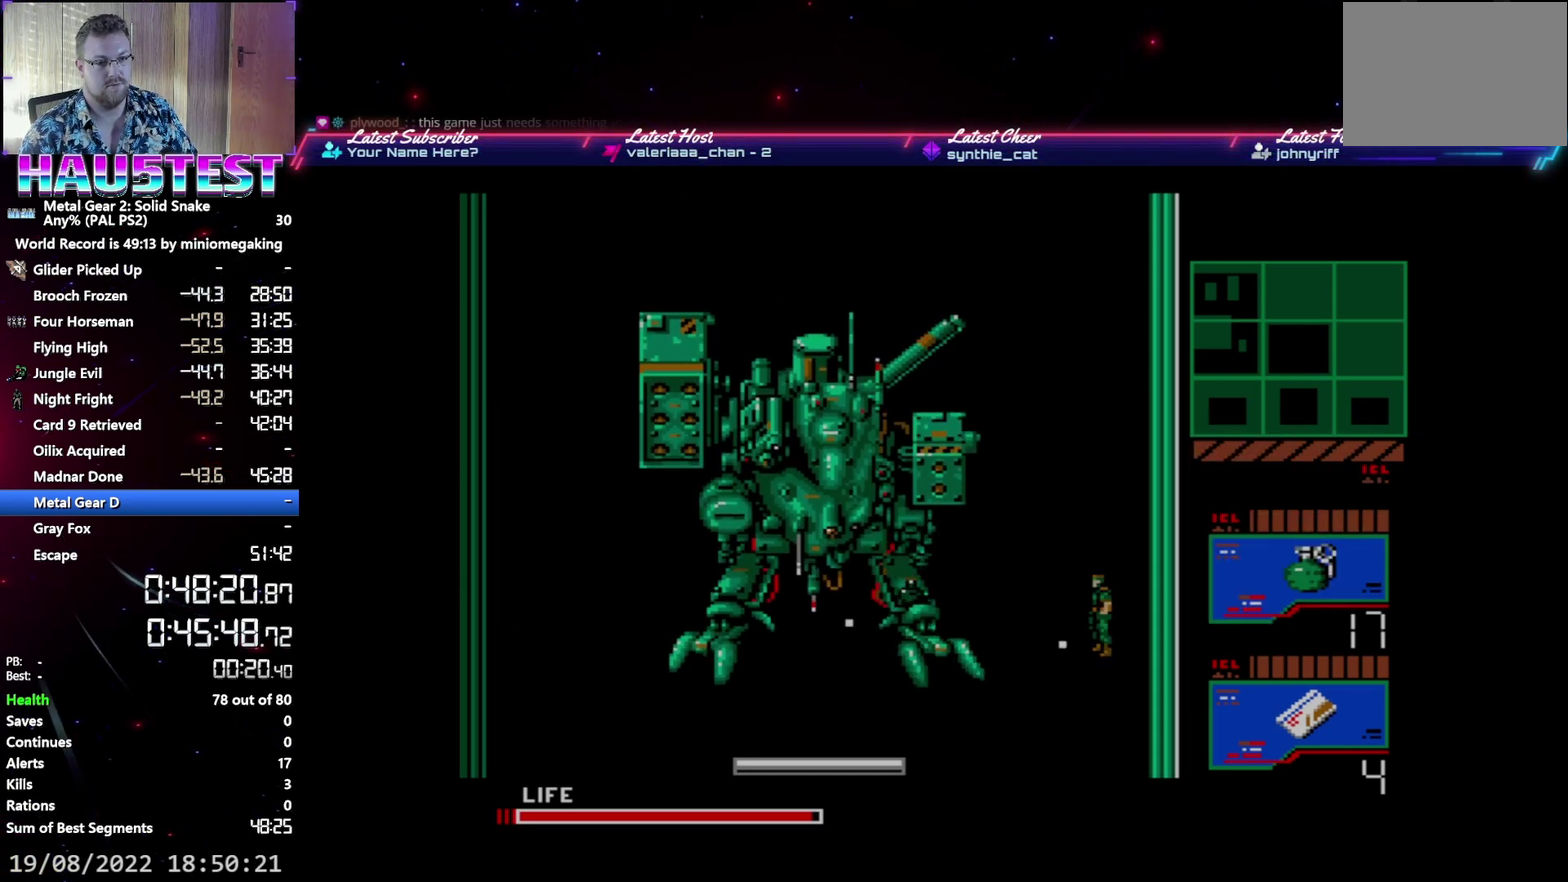
{"buttons": ["X"], "events": [[83, "X", "up"], [150, "X", "down"], [233, "X", "up"], [300, "X", "down"], [383, "X", "up"], [450, "X", "down"]]}
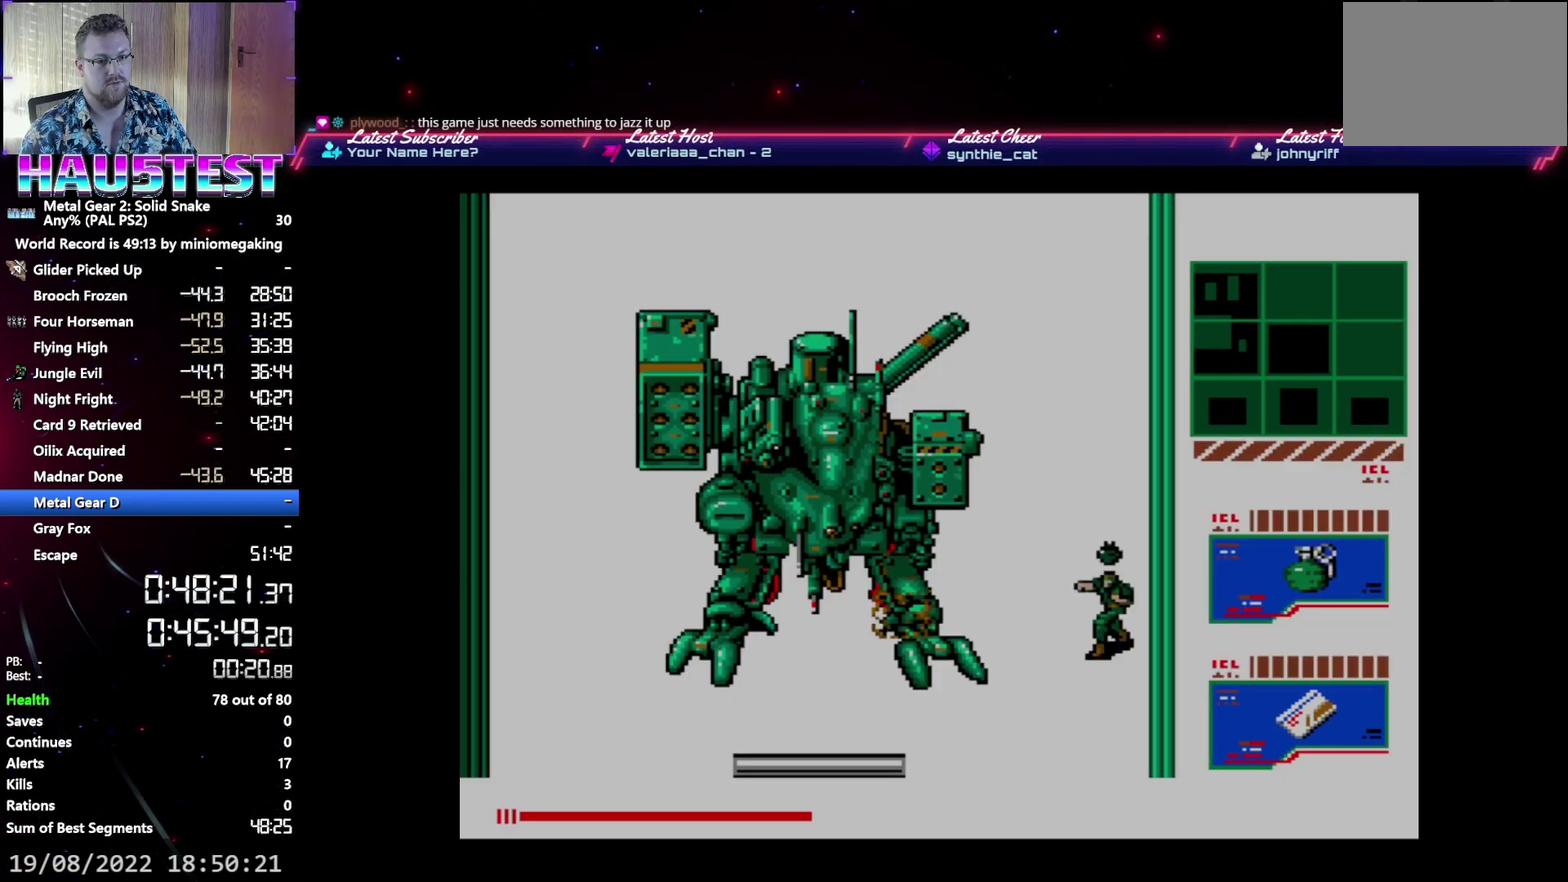
{"buttons": ["DPAD_UP"], "events": [[50, "X", "up"], [83, "DPAD_RIGHT", "down"], [417, "DPAD_UP", "down"], [483, "DPAD_RIGHT", "up"]]}
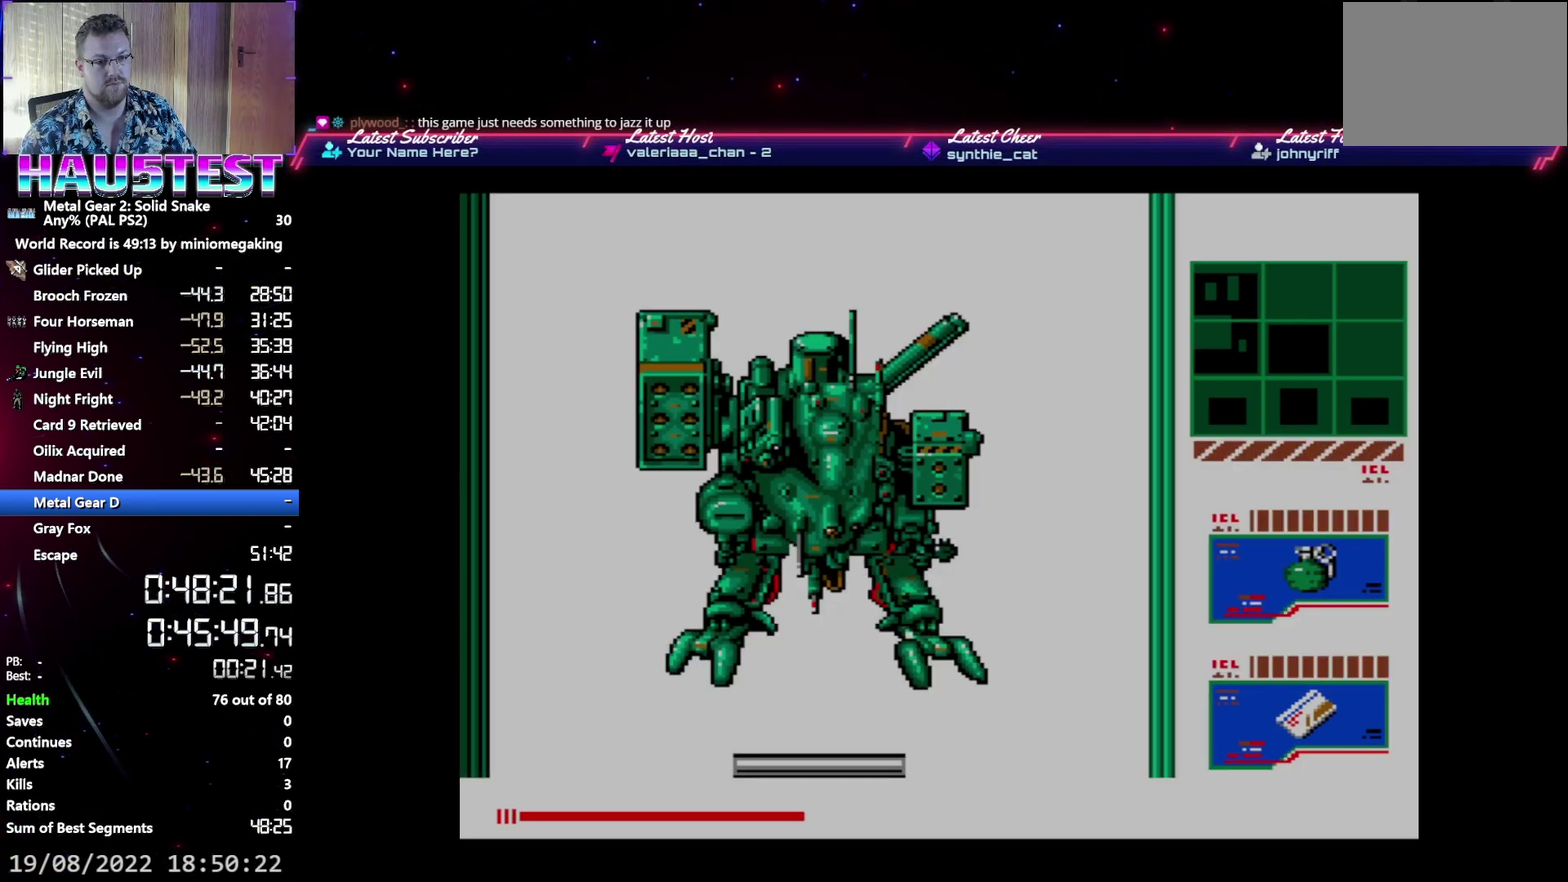
{"buttons": [], "events": [[267, "DPAD_UP", "up"], [367, "DPAD_LEFT", "down"], [417, "DPAD_LEFT", "up"]]}
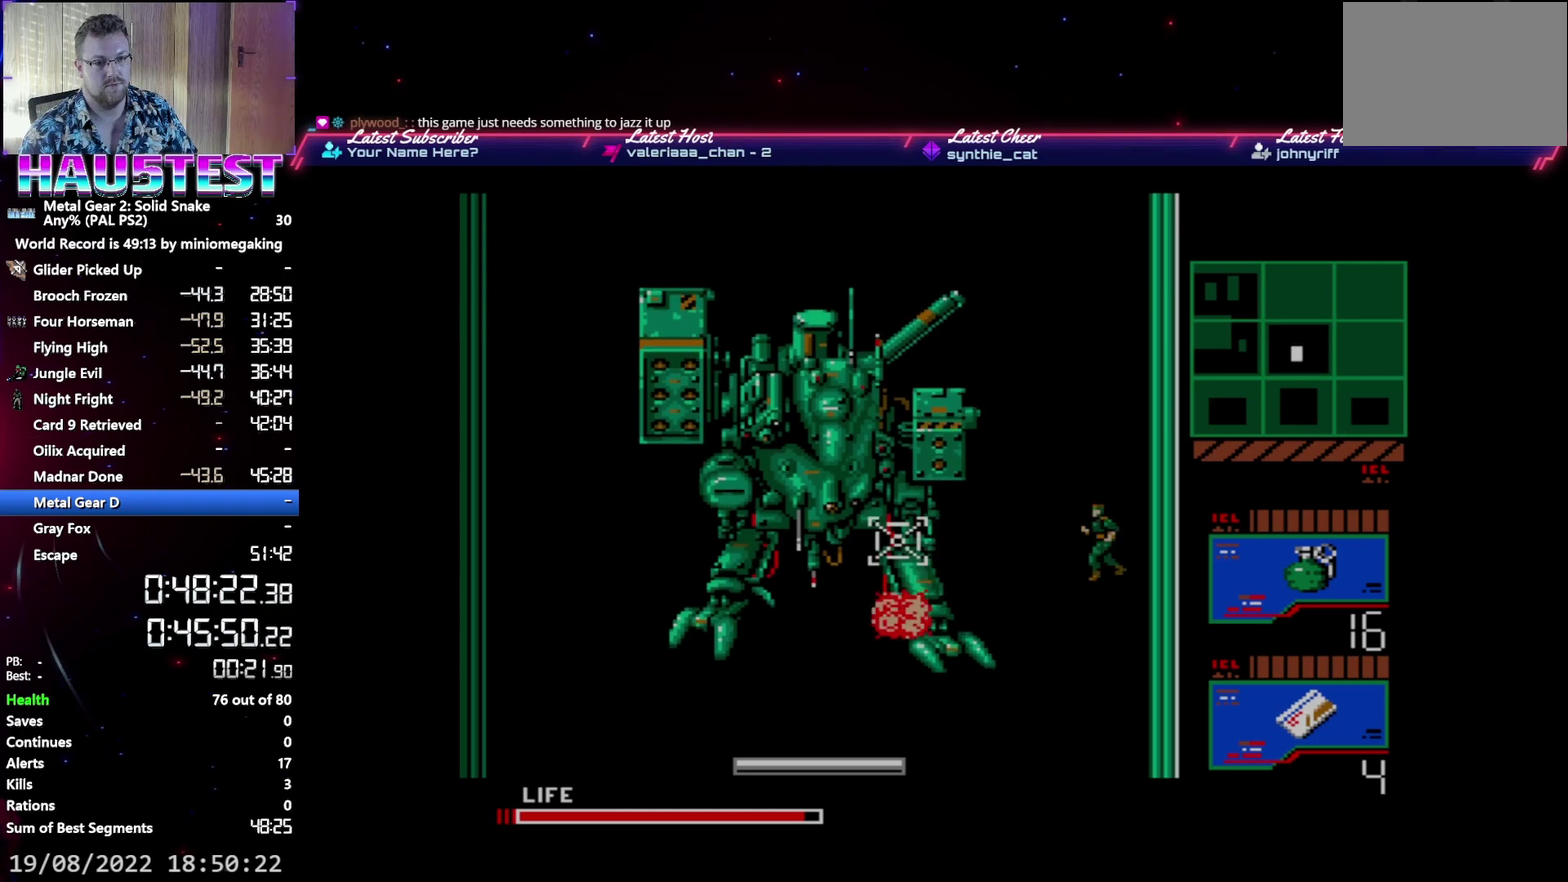
{"buttons": ["X"], "events": [[17, "X", "down"], [100, "X", "up"], [167, "X", "down"], [233, "X", "up"], [300, "X", "down"], [400, "X", "up"], [467, "X", "down"]]}
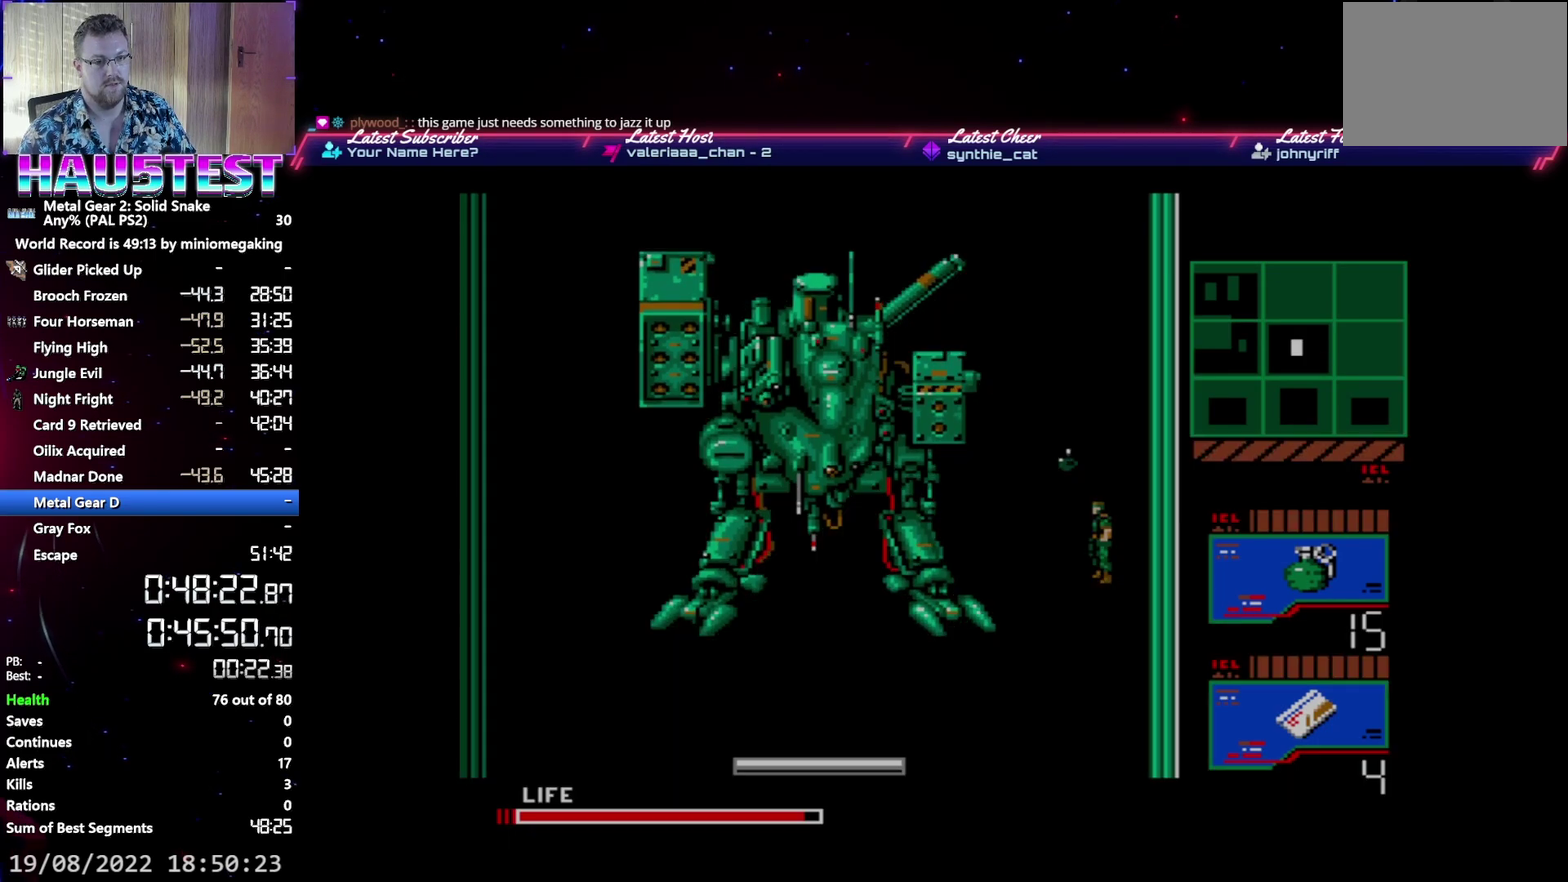
{"buttons": ["X"], "events": [[50, "X", "up"], [133, "X", "down"], [233, "X", "up"], [300, "X", "down"], [383, "X", "up"], [467, "X", "down"]]}
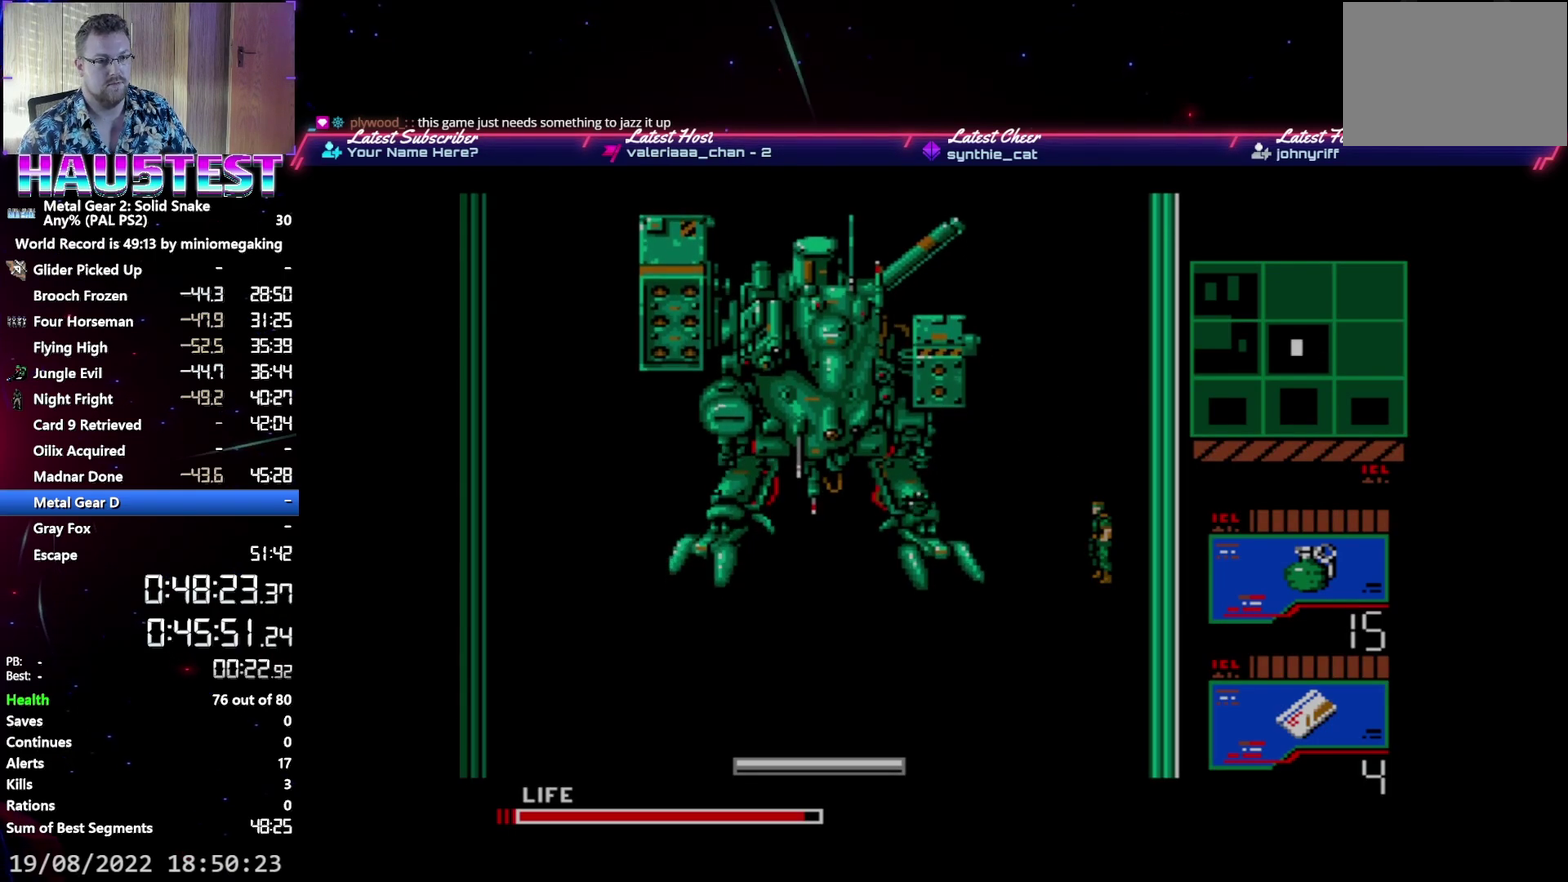
{"buttons": ["X"], "events": [[33, "X", "up"], [117, "X", "down"], [200, "X", "up"], [283, "X", "down"], [350, "X", "up"], [433, "X", "down"]]}
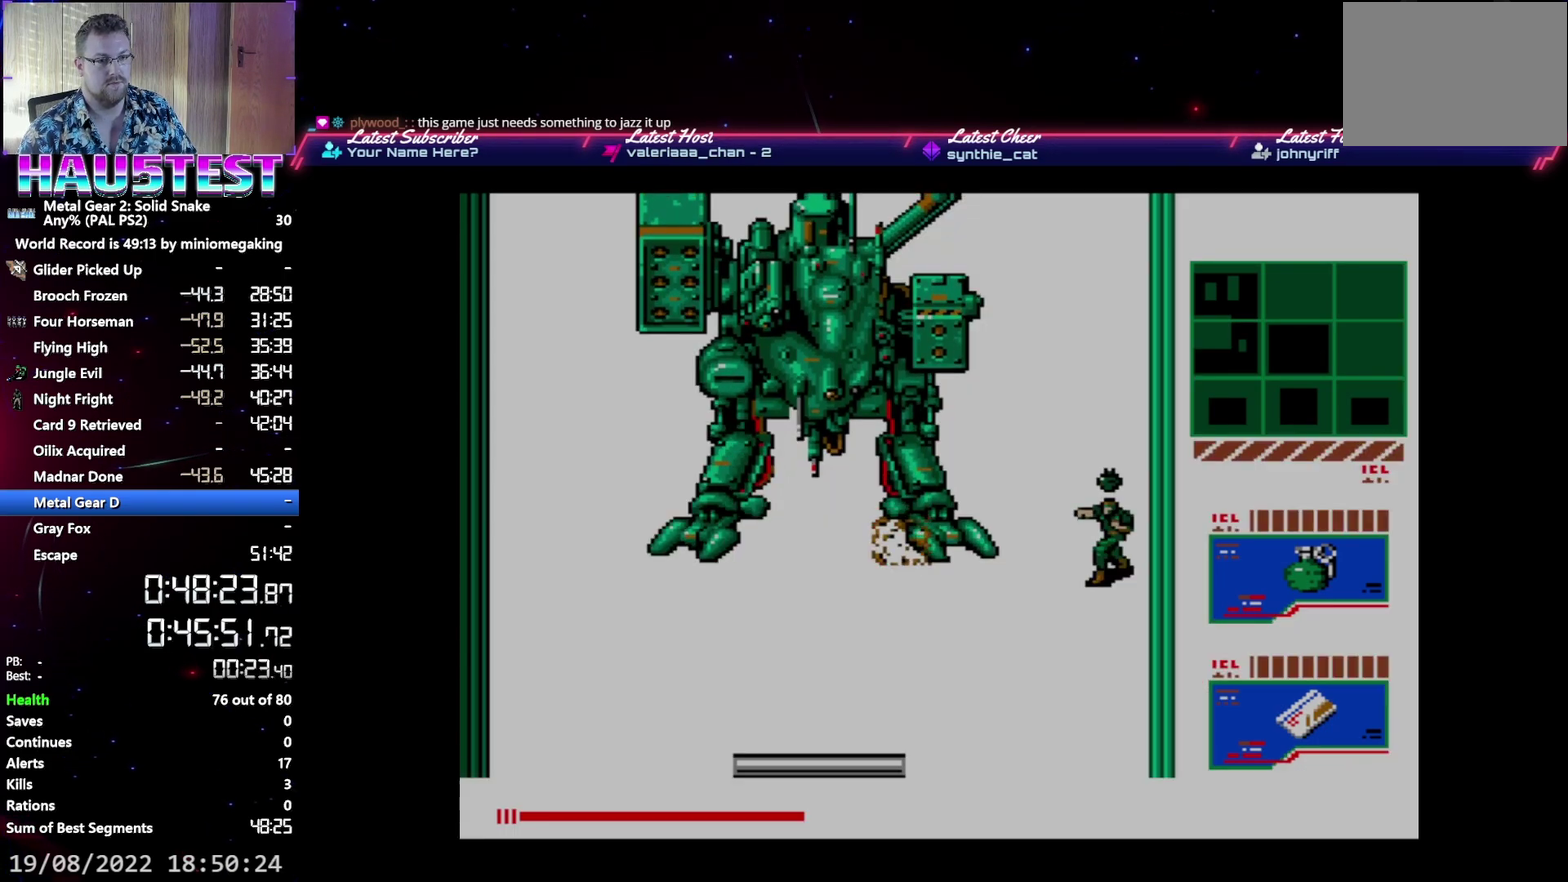
{"buttons": ["X"], "events": [[33, "X", "up"], [100, "X", "down"], [200, "X", "up"], [283, "X", "down"], [383, "X", "up"], [450, "X", "down"]]}
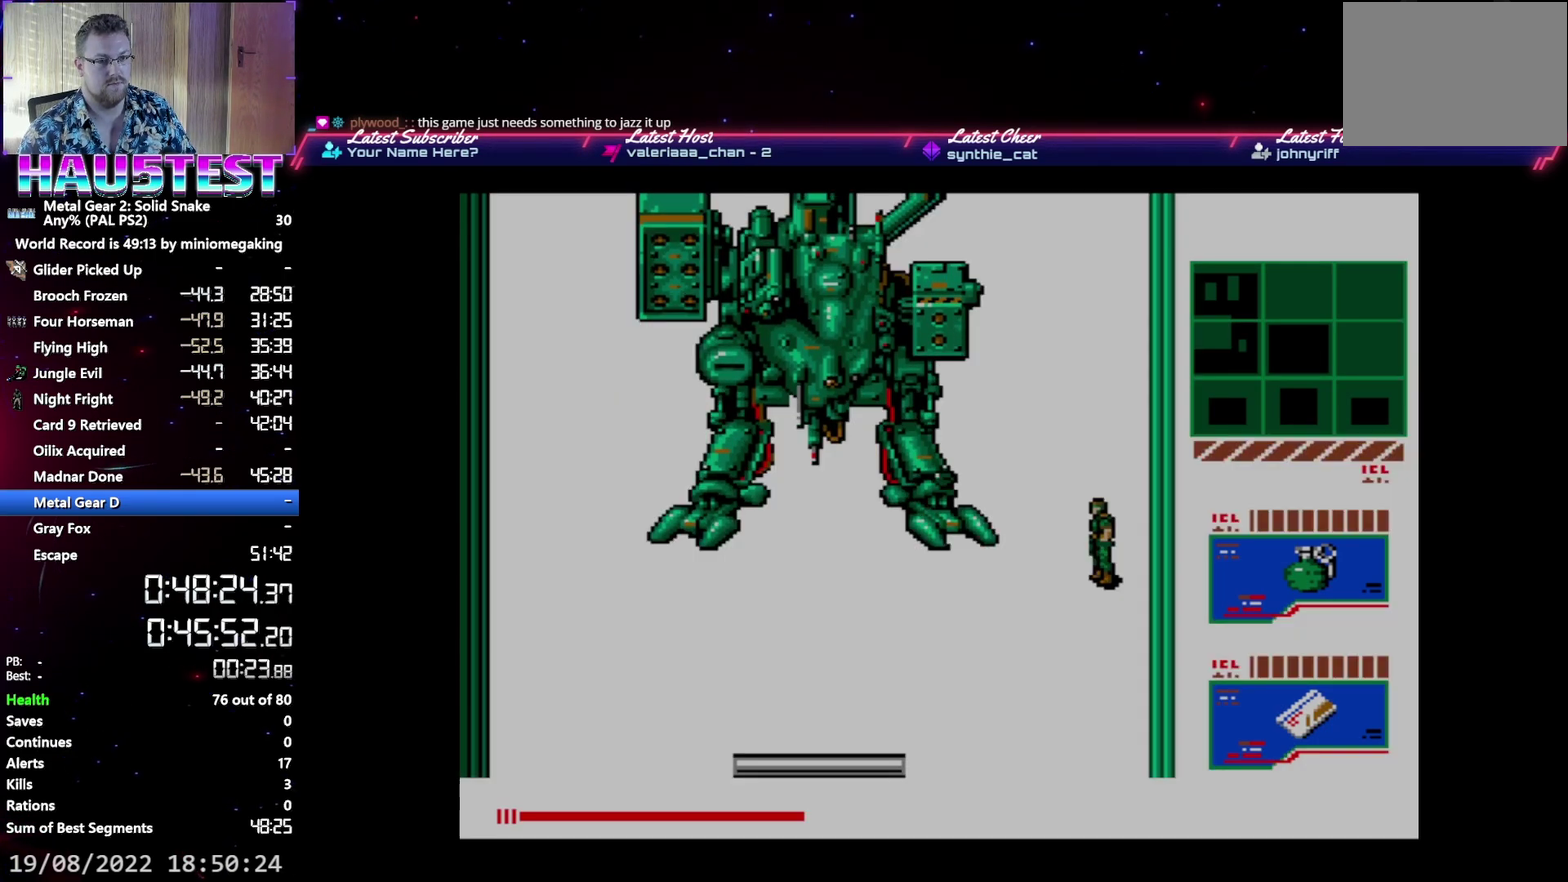
{"buttons": ["X"], "events": [[50, "X", "up"], [117, "X", "down"], [217, "X", "up"], [283, "X", "down"], [383, "X", "up"], [467, "X", "down"]]}
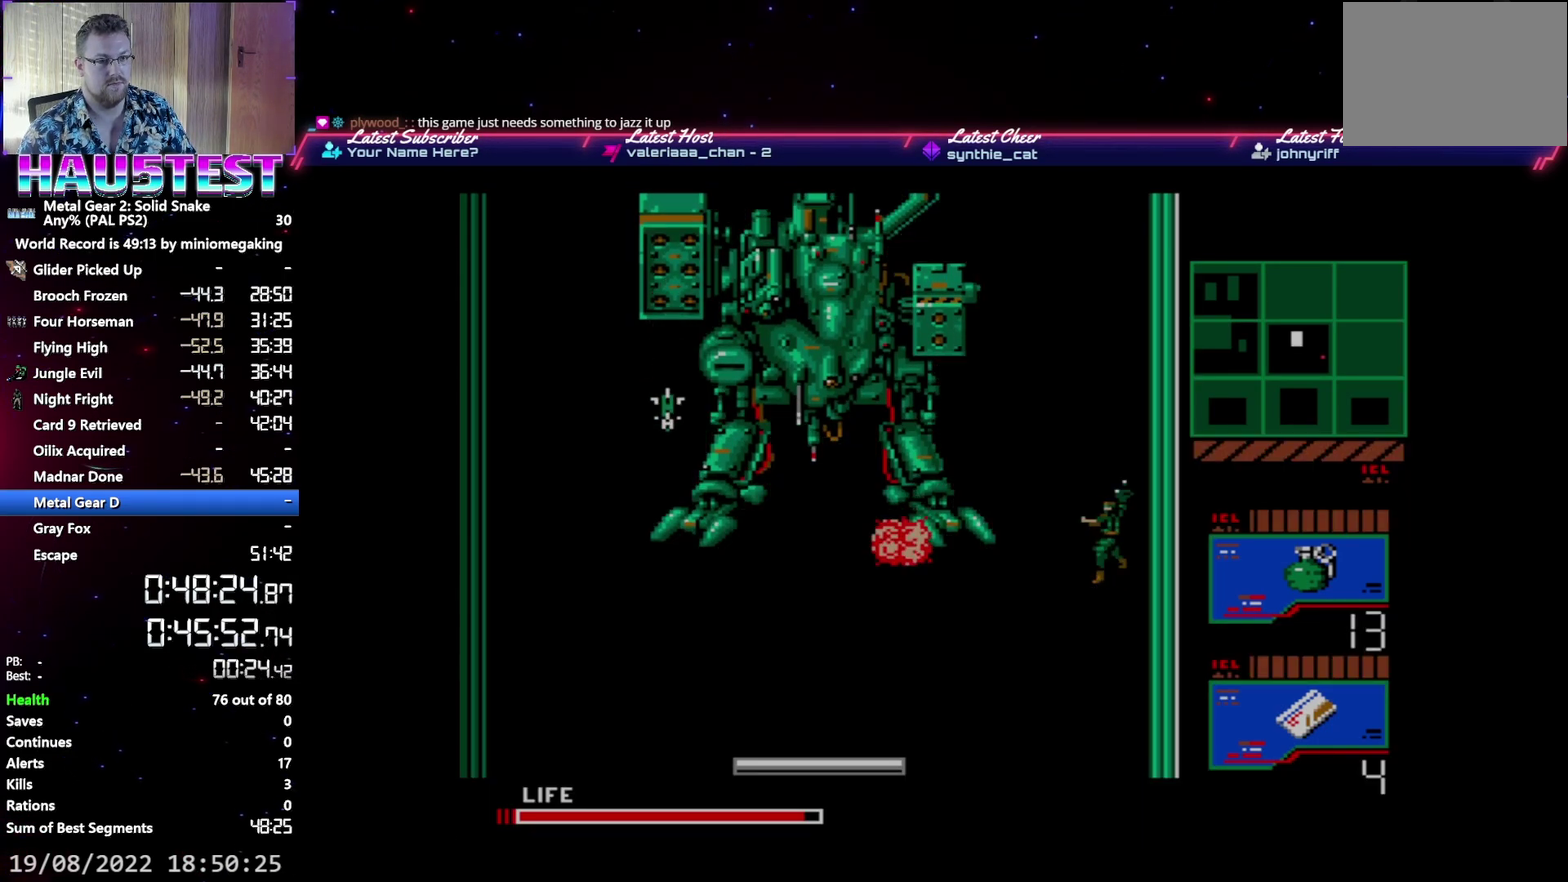
{"buttons": ["X"], "events": [[50, "X", "up"], [133, "X", "down"], [217, "X", "up"], [283, "X", "down"], [383, "X", "up"], [450, "X", "down"]]}
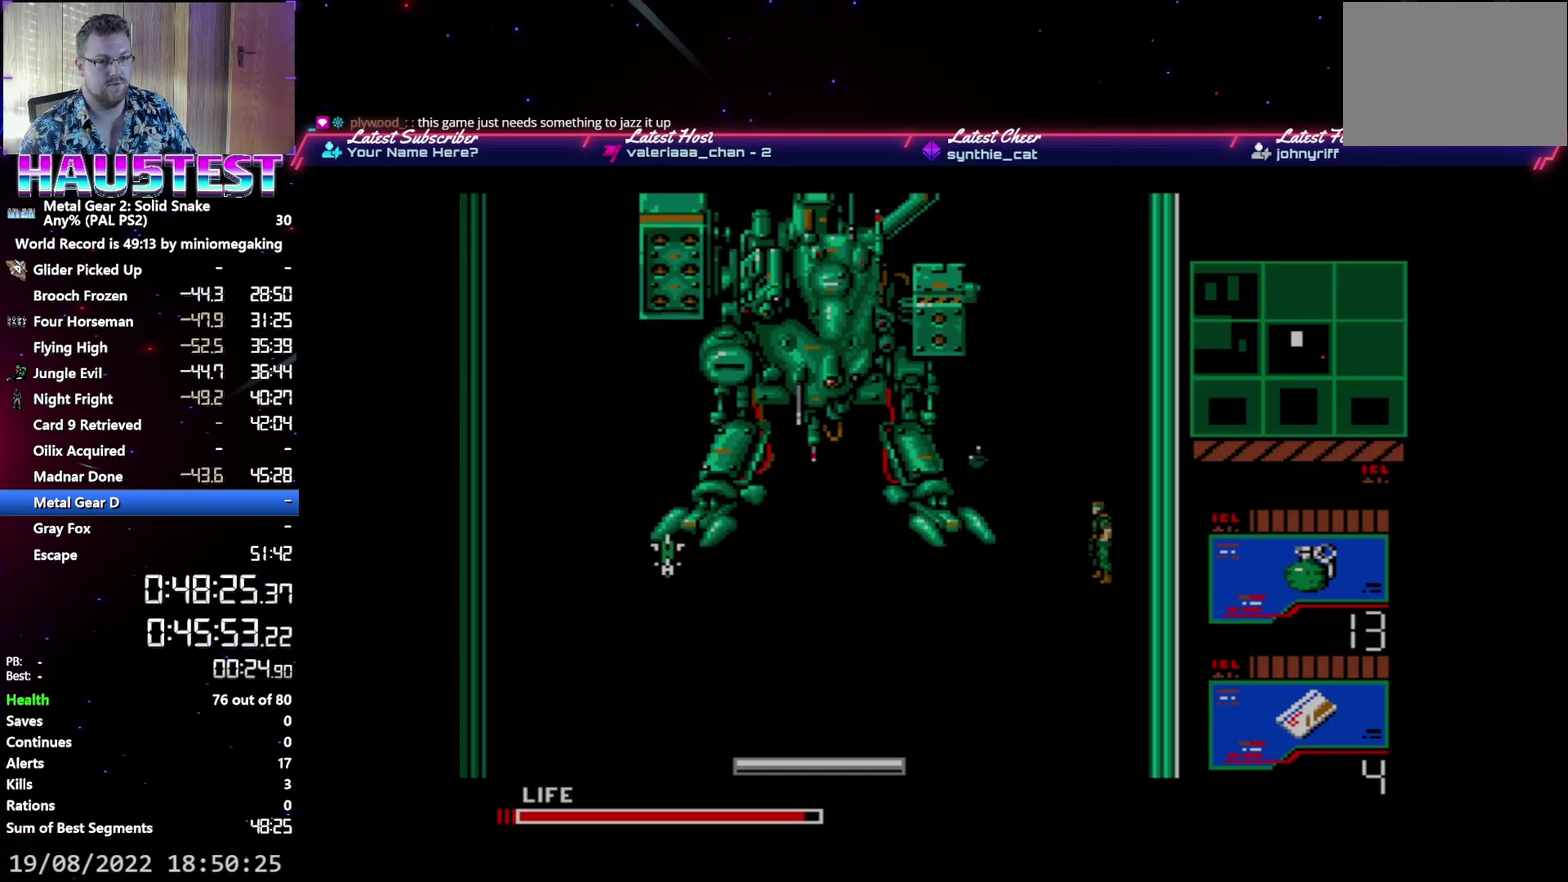
{"buttons": ["X"], "events": [[50, "X", "up"], [133, "X", "down"], [217, "X", "up"], [283, "X", "down"], [367, "X", "up"], [433, "X", "down"]]}
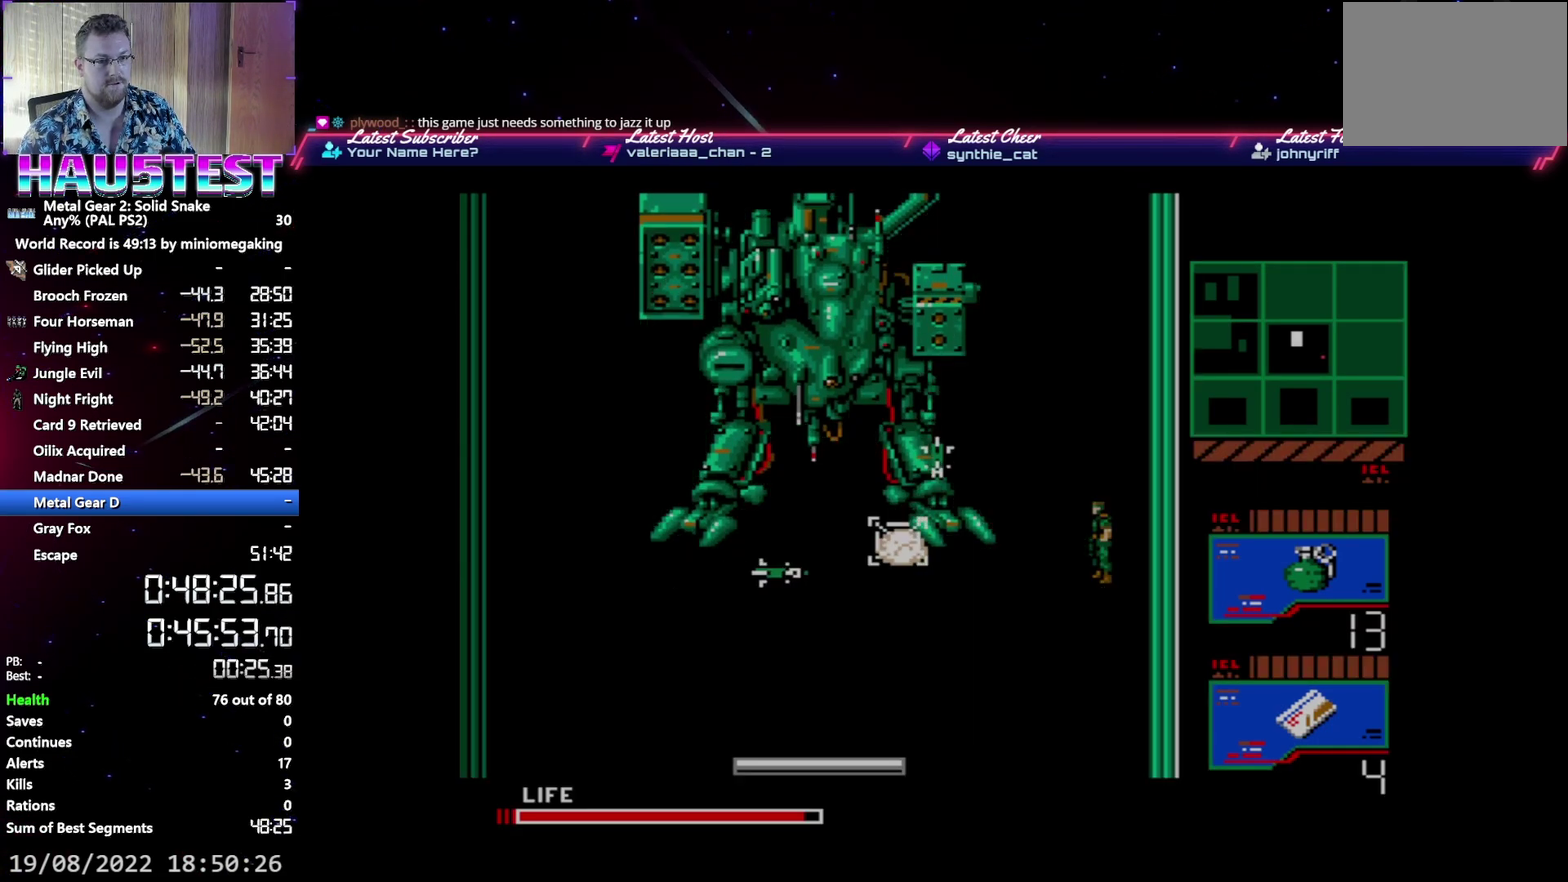
{"buttons": ["DPAD_RIGHT"], "events": [[17, "X", "up"], [100, "X", "down"], [183, "X", "up"], [233, "X", "down"], [333, "X", "up"], [417, "DPAD_RIGHT", "down"]]}
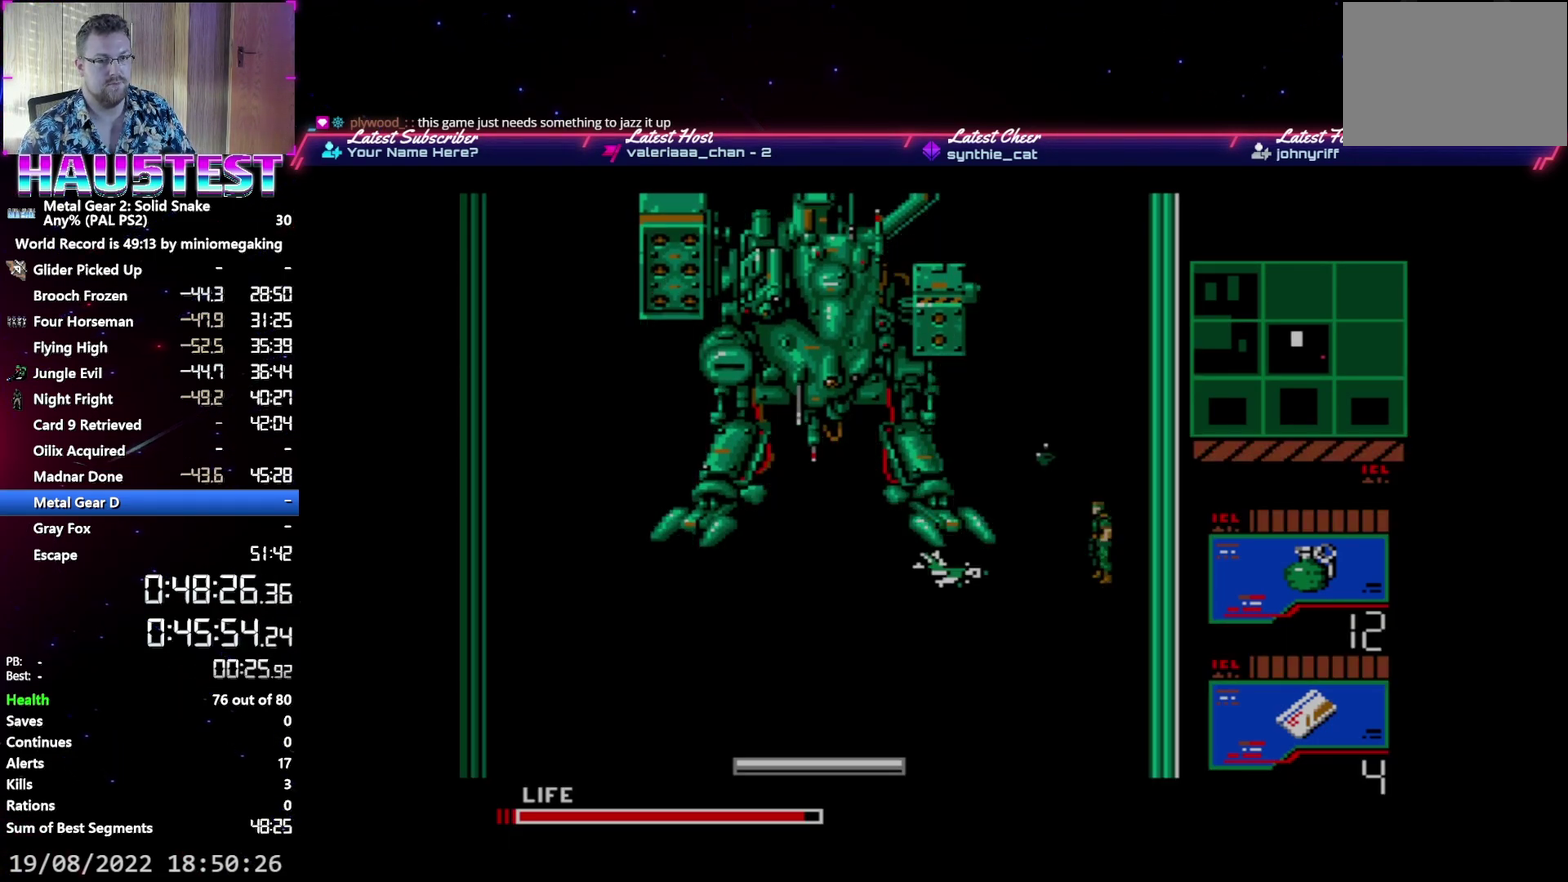
{"buttons": ["DPAD_DOWN"], "events": [[133, "DPAD_DOWN", "down"], [183, "DPAD_RIGHT", "up"]]}
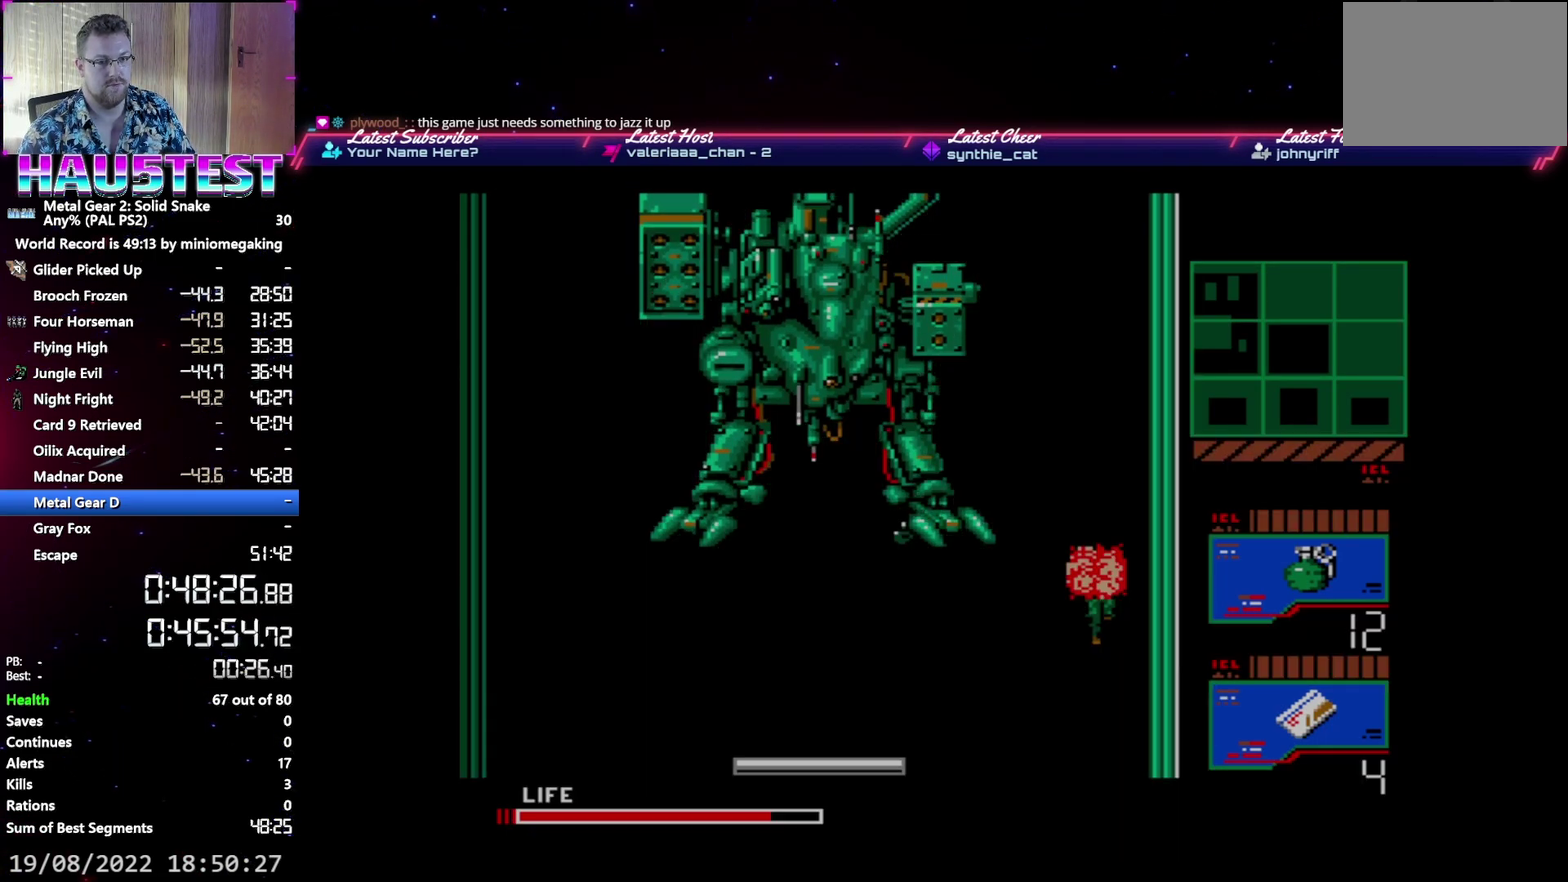
{"buttons": ["X"], "events": [[200, "DPAD_DOWN", "up"], [300, "DPAD_LEFT", "down"], [367, "DPAD_LEFT", "up"], [500, "X", "down"]]}
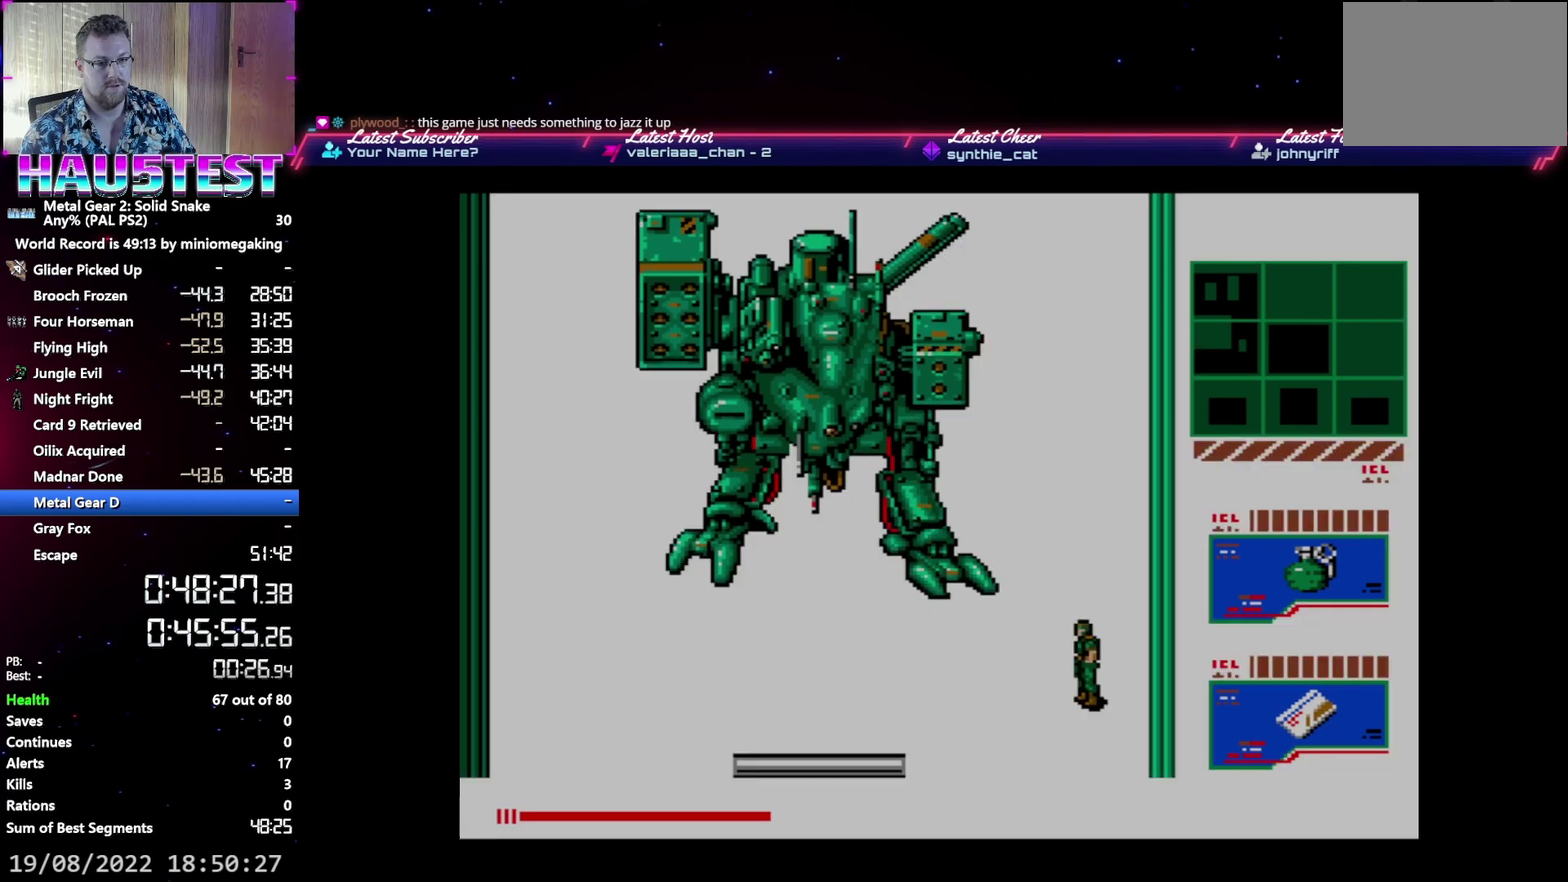
{"buttons": ["X"], "events": [[83, "X", "up"], [150, "X", "down"], [233, "X", "up"], [333, "X", "down"], [417, "X", "up"], [500, "X", "down"]]}
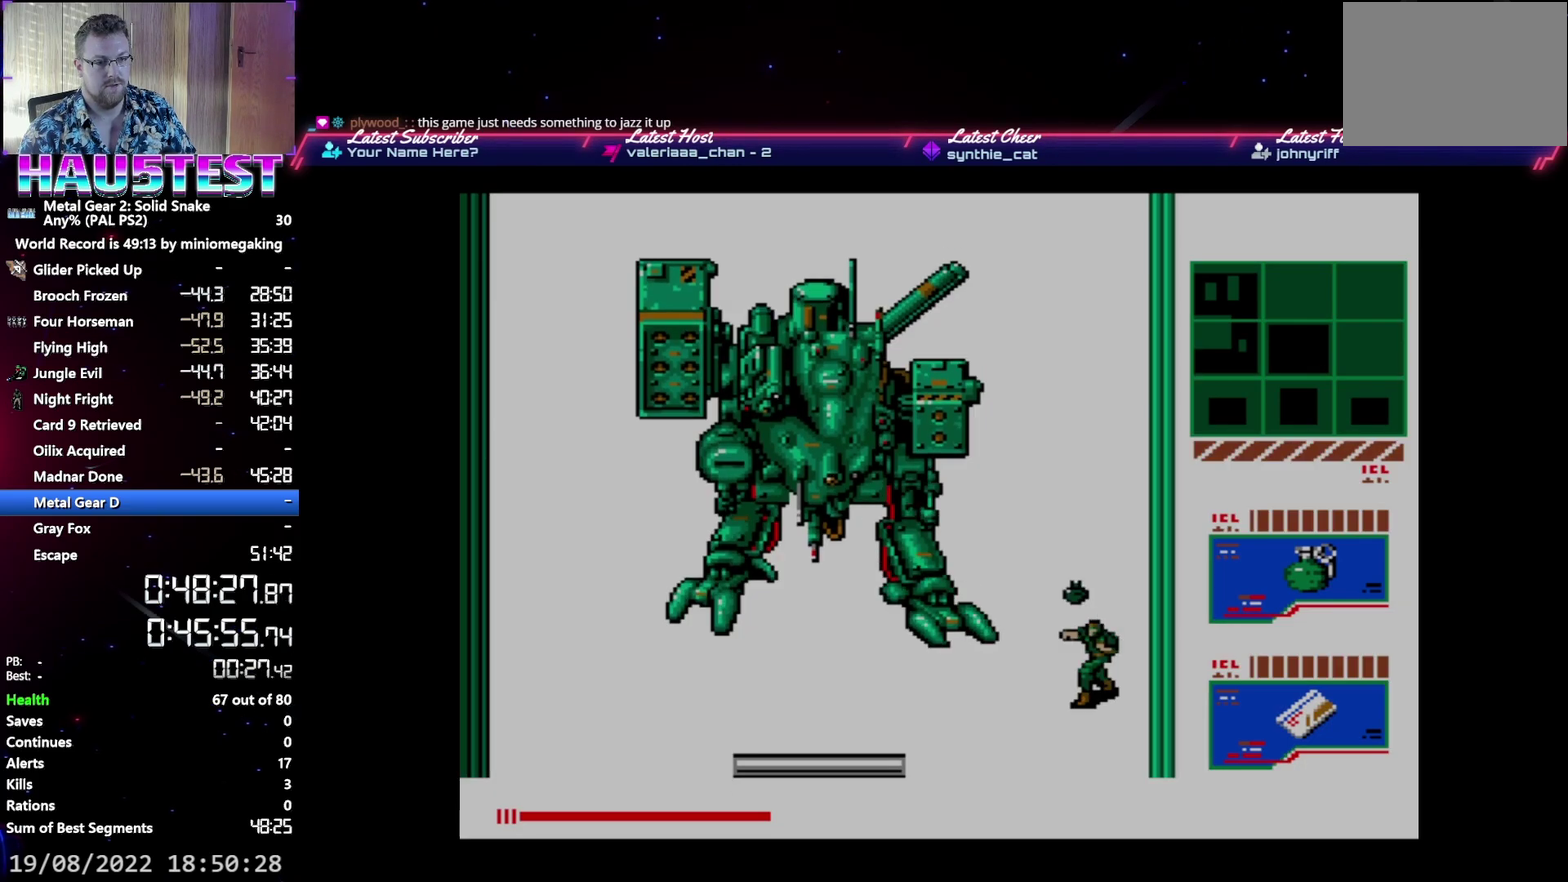
{"buttons": ["X"], "events": [[100, "X", "up"], [167, "X", "down"], [250, "X", "up"], [333, "X", "down"], [433, "X", "up"], [500, "X", "down"]]}
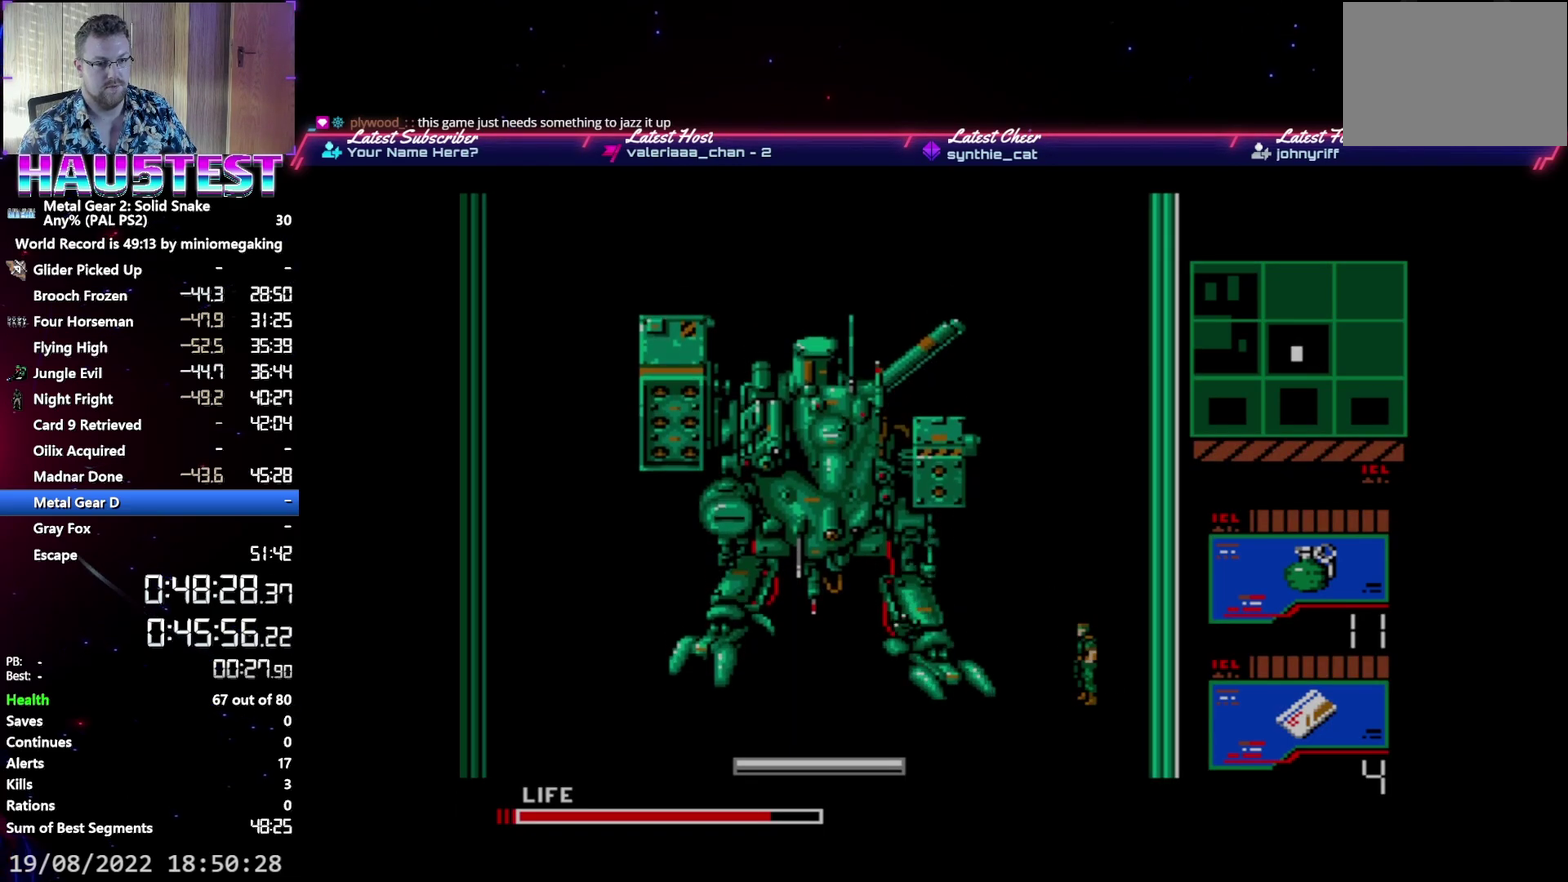
{"buttons": ["X"], "events": [[100, "X", "up"], [167, "X", "down"], [250, "X", "up"], [333, "X", "down"], [417, "X", "up"], [483, "X", "down"]]}
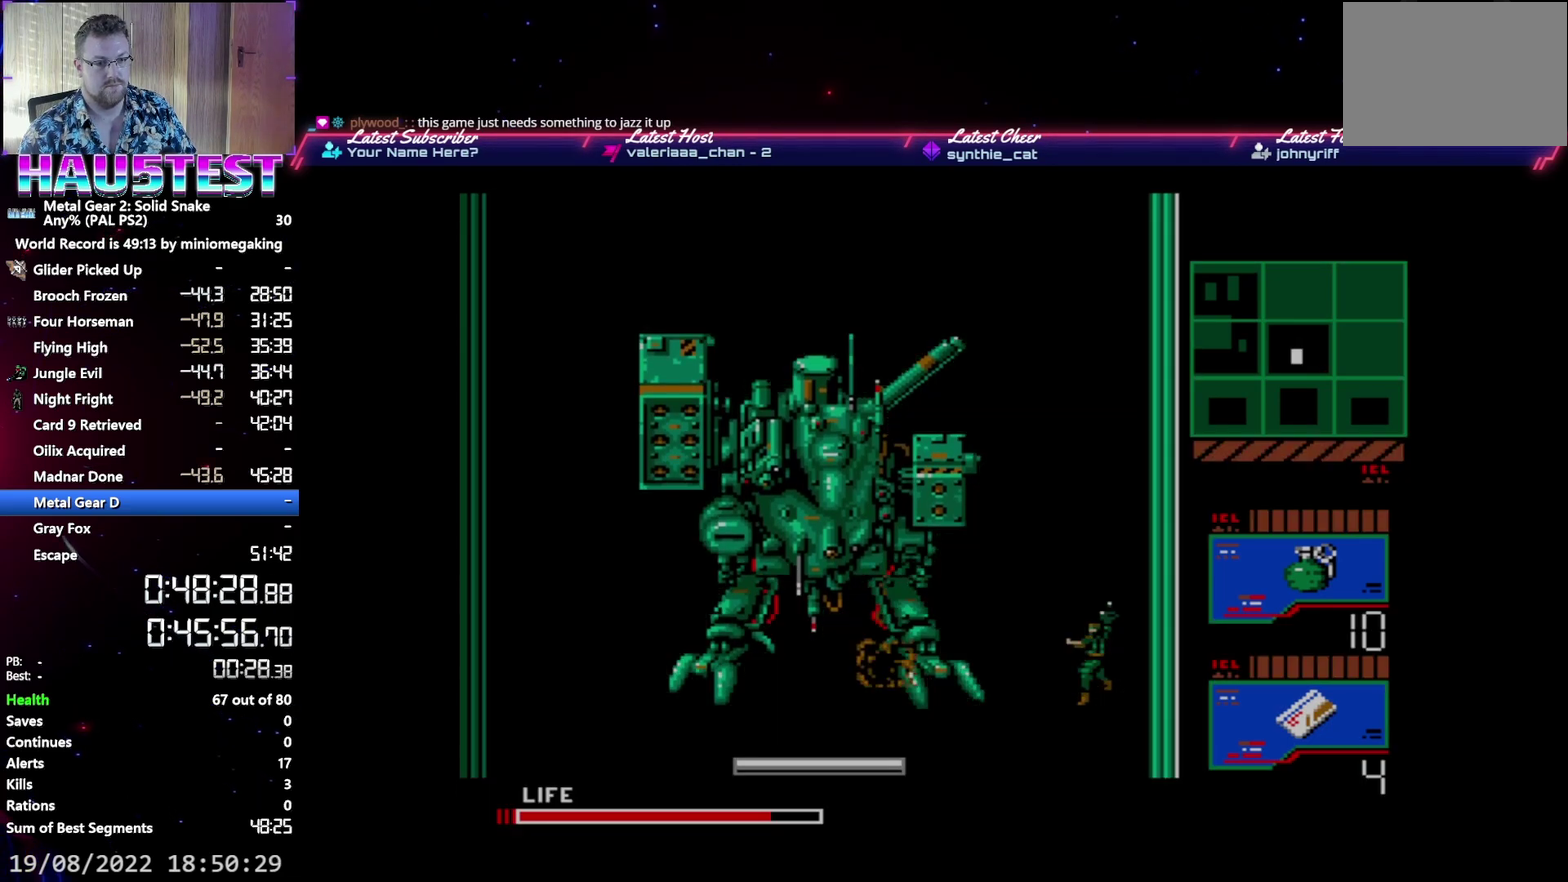
{"buttons": ["X"], "events": [[83, "X", "up"], [150, "X", "down"], [250, "X", "up"], [317, "X", "down"], [400, "X", "up"], [483, "X", "down"]]}
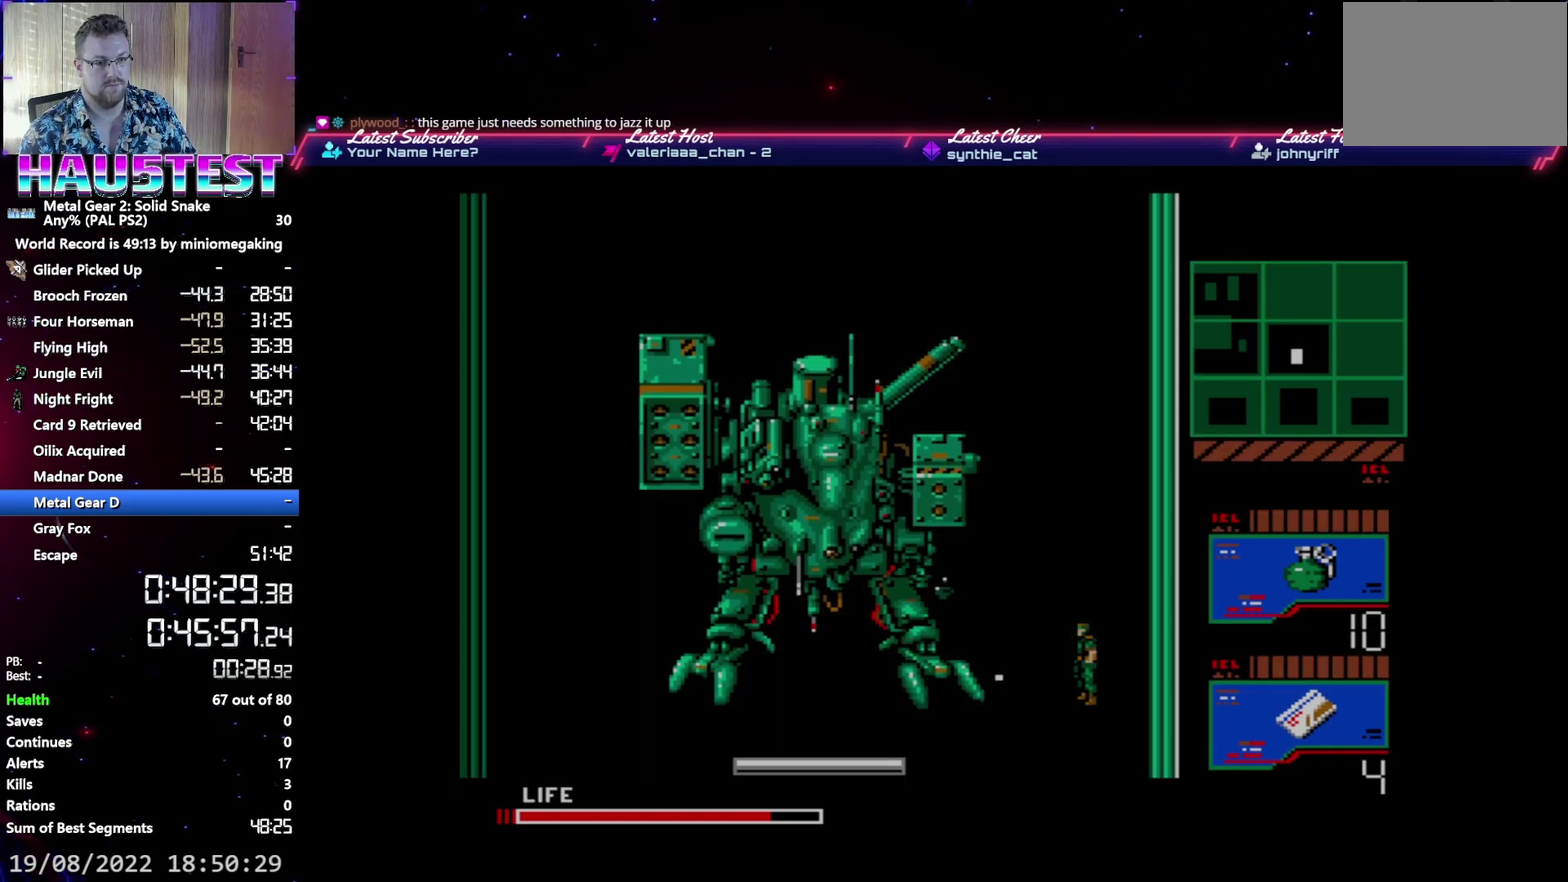
{"buttons": ["X"], "events": [[67, "X", "up"], [133, "X", "down"], [200, "X", "up"], [283, "X", "down"], [350, "X", "up"], [433, "X", "down"]]}
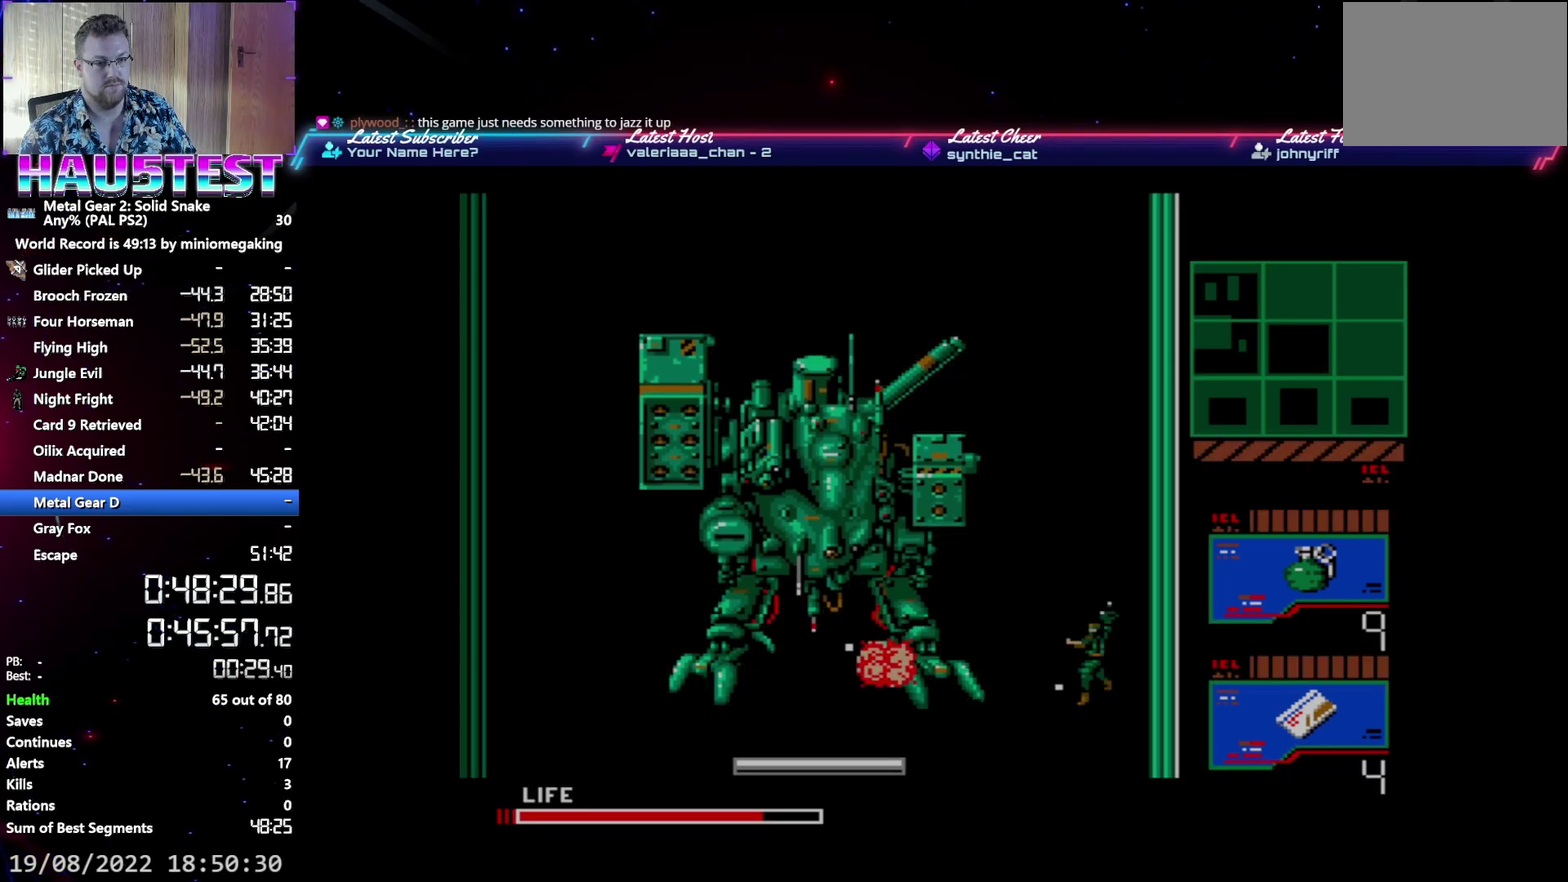
{"buttons": ["X"], "events": [[17, "X", "up"], [100, "X", "down"], [183, "X", "up"], [267, "X", "down"], [350, "X", "up"], [433, "X", "down"]]}